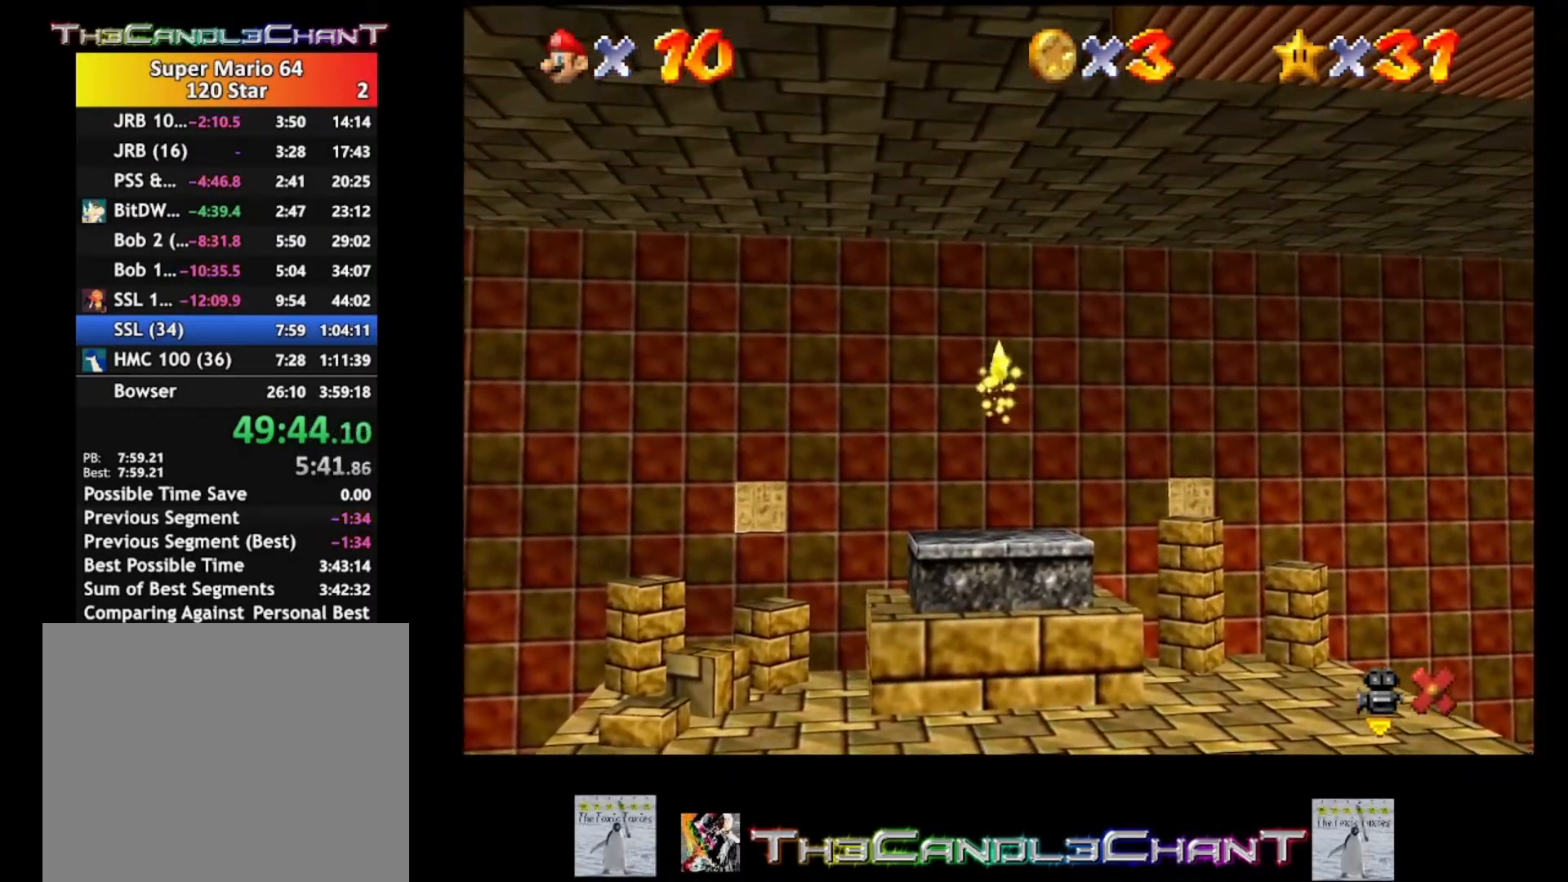
Gameplay with a controller (Xbox layout); each line is a JSON object with the inputs held at the frame after it. "events" lists button and stick changes between this image and that frame as [ms after this image, input, new state], when the widget could be followed in between. Not read: SHARE.
{"buttons": [], "left_stick": "center", "right_stick": "center", "events": []}
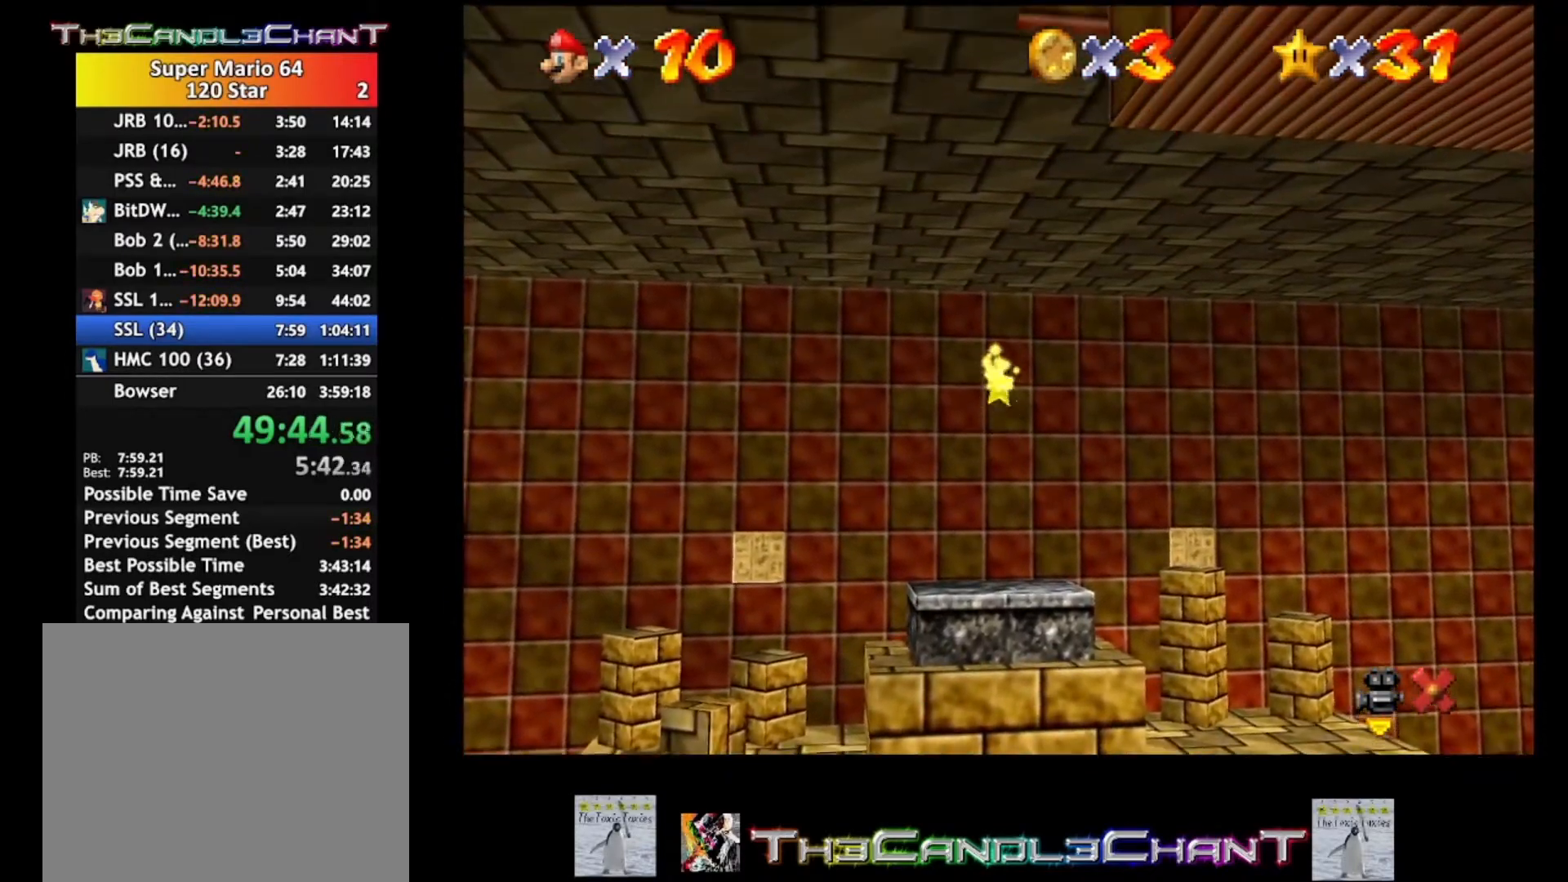
{"buttons": [], "left_stick": "center", "right_stick": "center", "events": []}
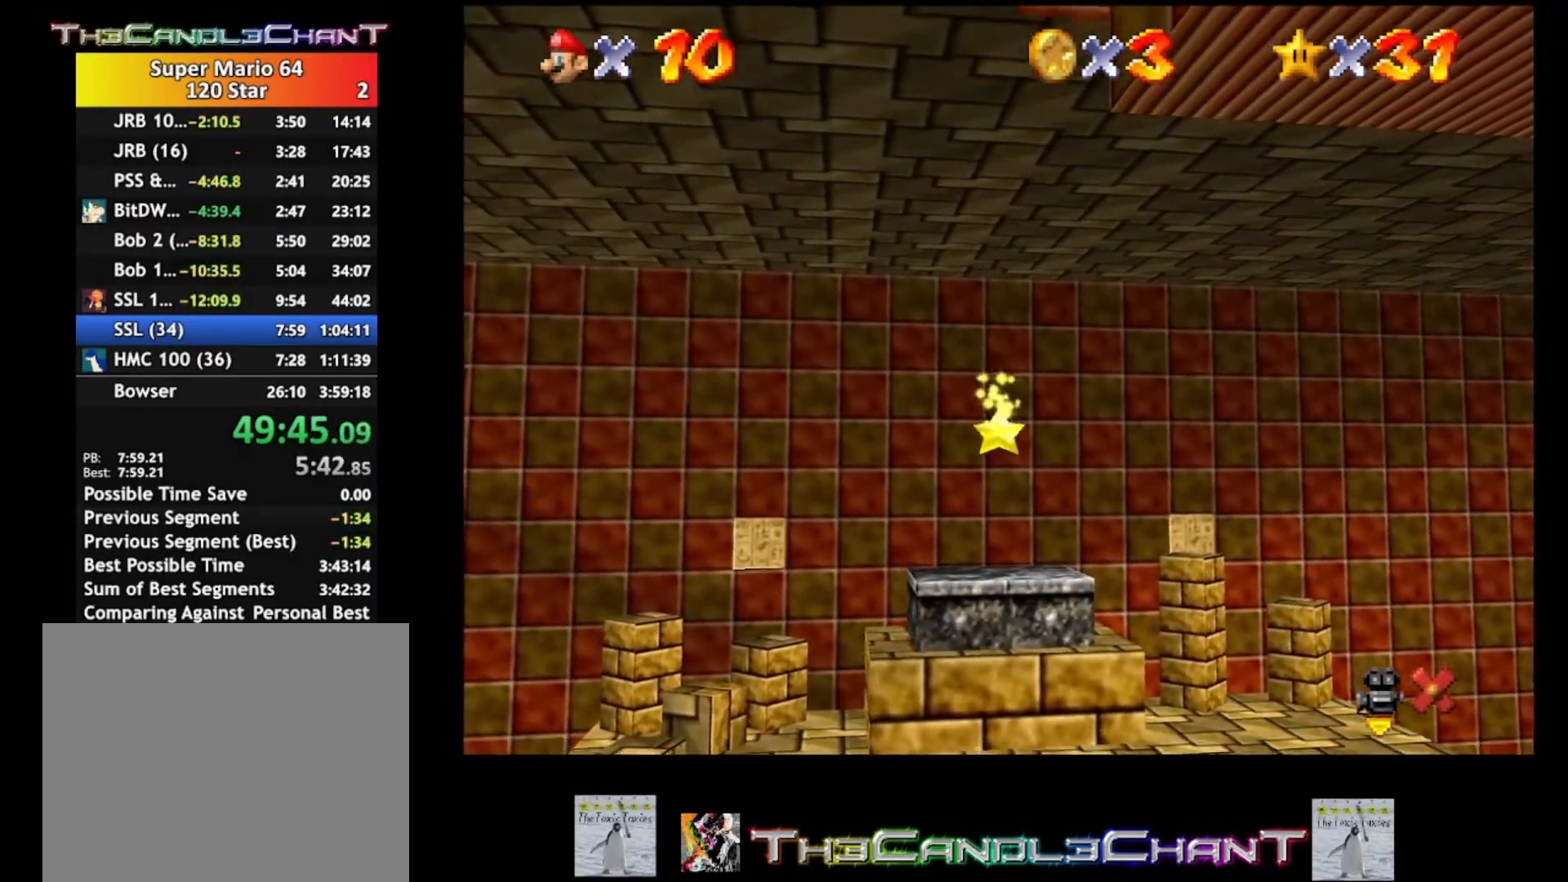
{"buttons": [], "left_stick": "center", "right_stick": "center", "events": []}
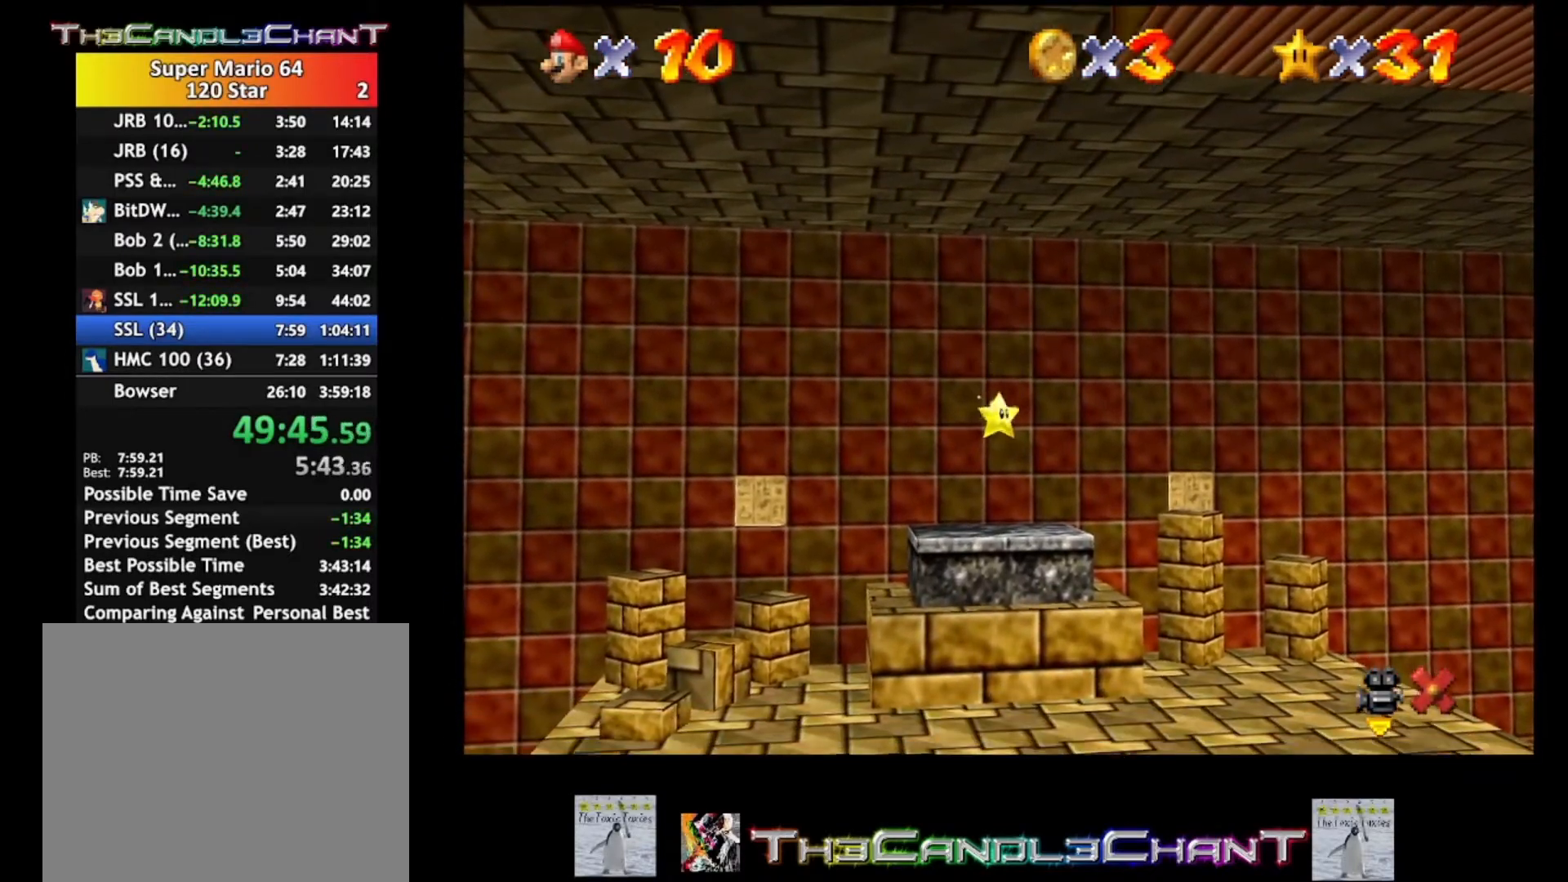
{"buttons": [], "left_stick": "center", "right_stick": "center", "events": []}
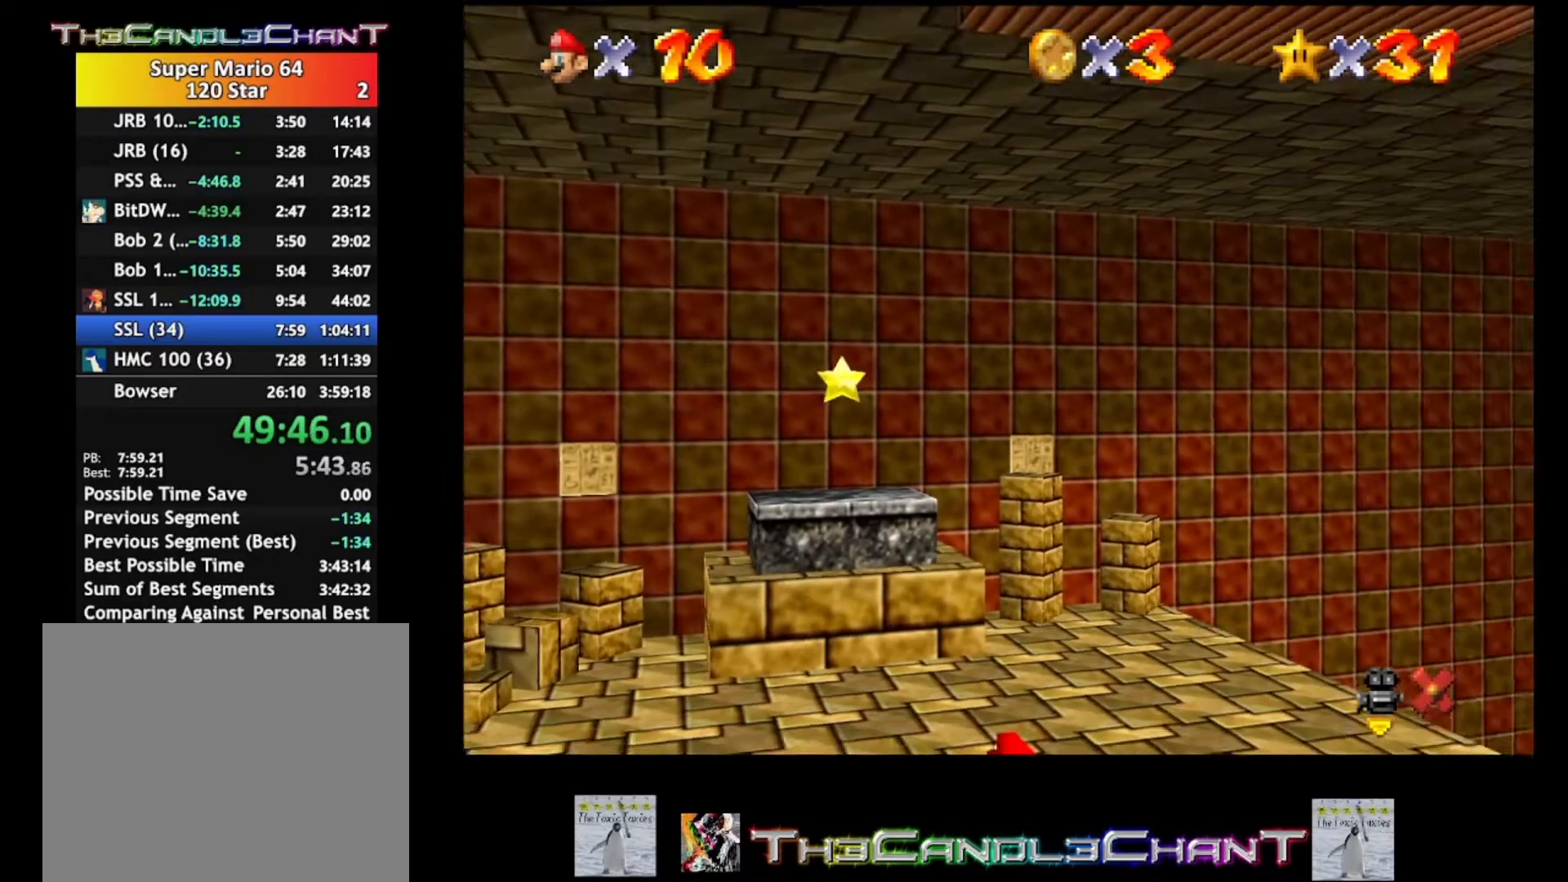
{"buttons": ["A"], "left_stick": "up-left", "right_stick": "center", "events": [[267, "left_stick", "up-left"], [467, "A", "down"]]}
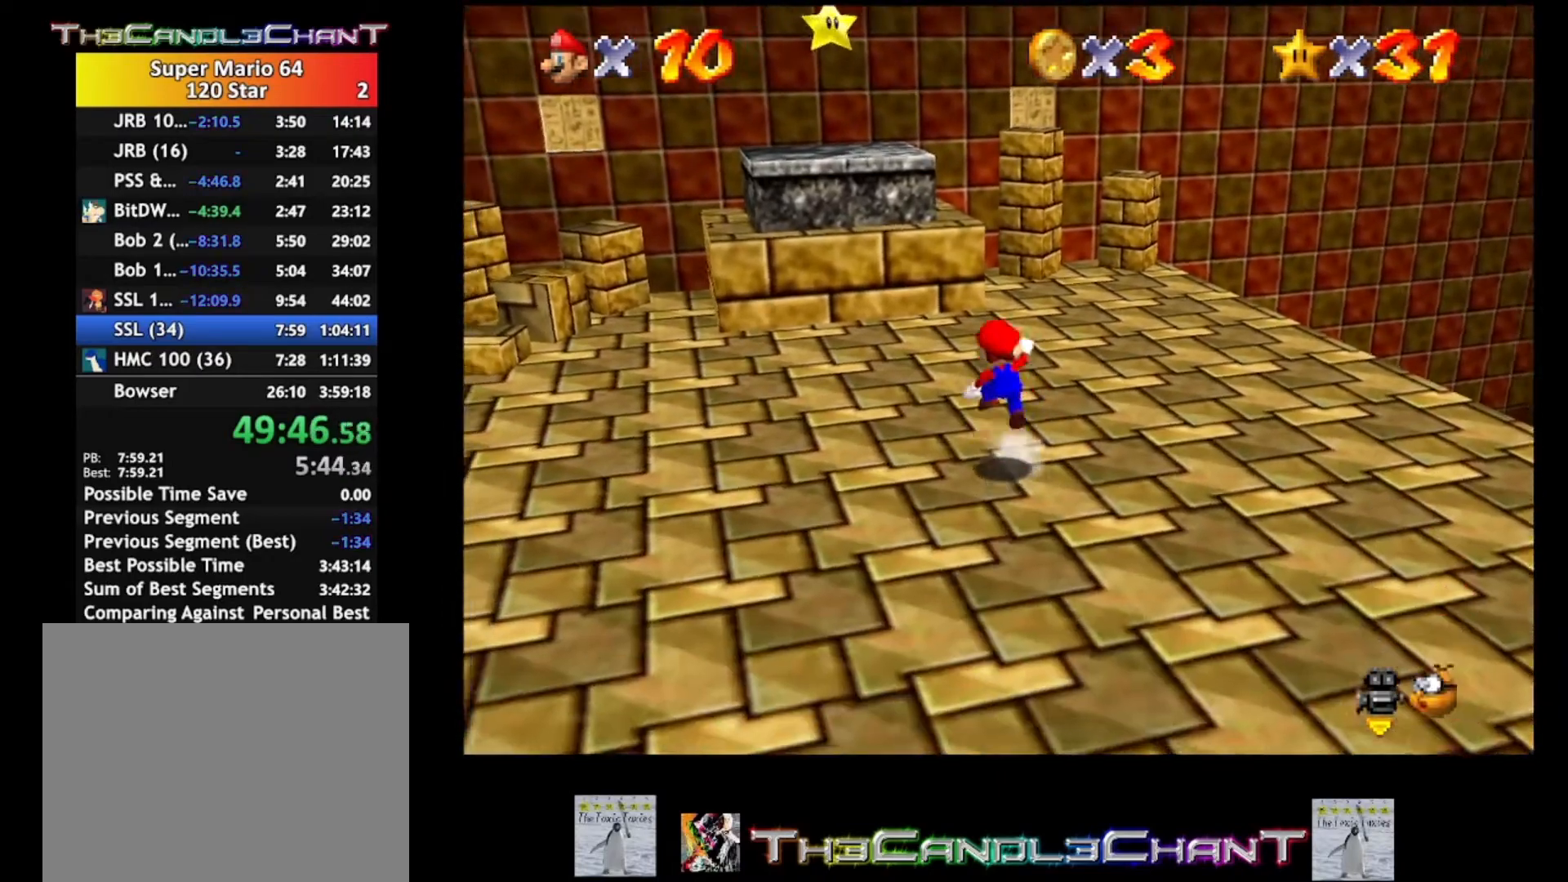
{"buttons": [], "left_stick": "up-left", "right_stick": "center", "events": [[33, "A", "up"], [467, "A", "down"], [500, "A", "up"]]}
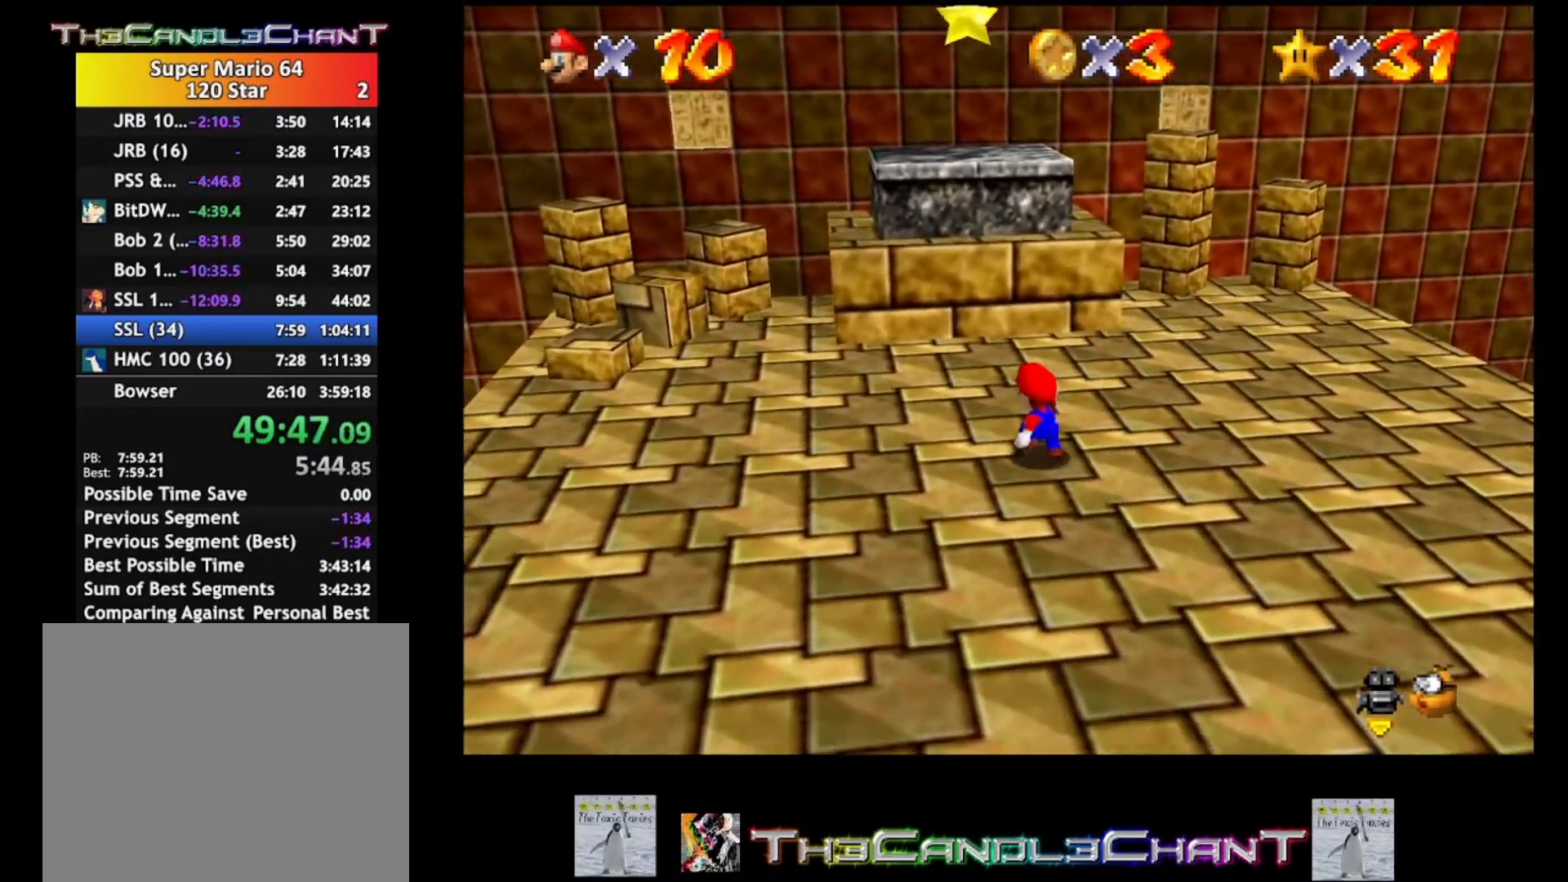
{"buttons": [], "left_stick": "up", "right_stick": "center", "events": [[167, "left_stick", "up"], [300, "A", "down"], [400, "A", "up"]]}
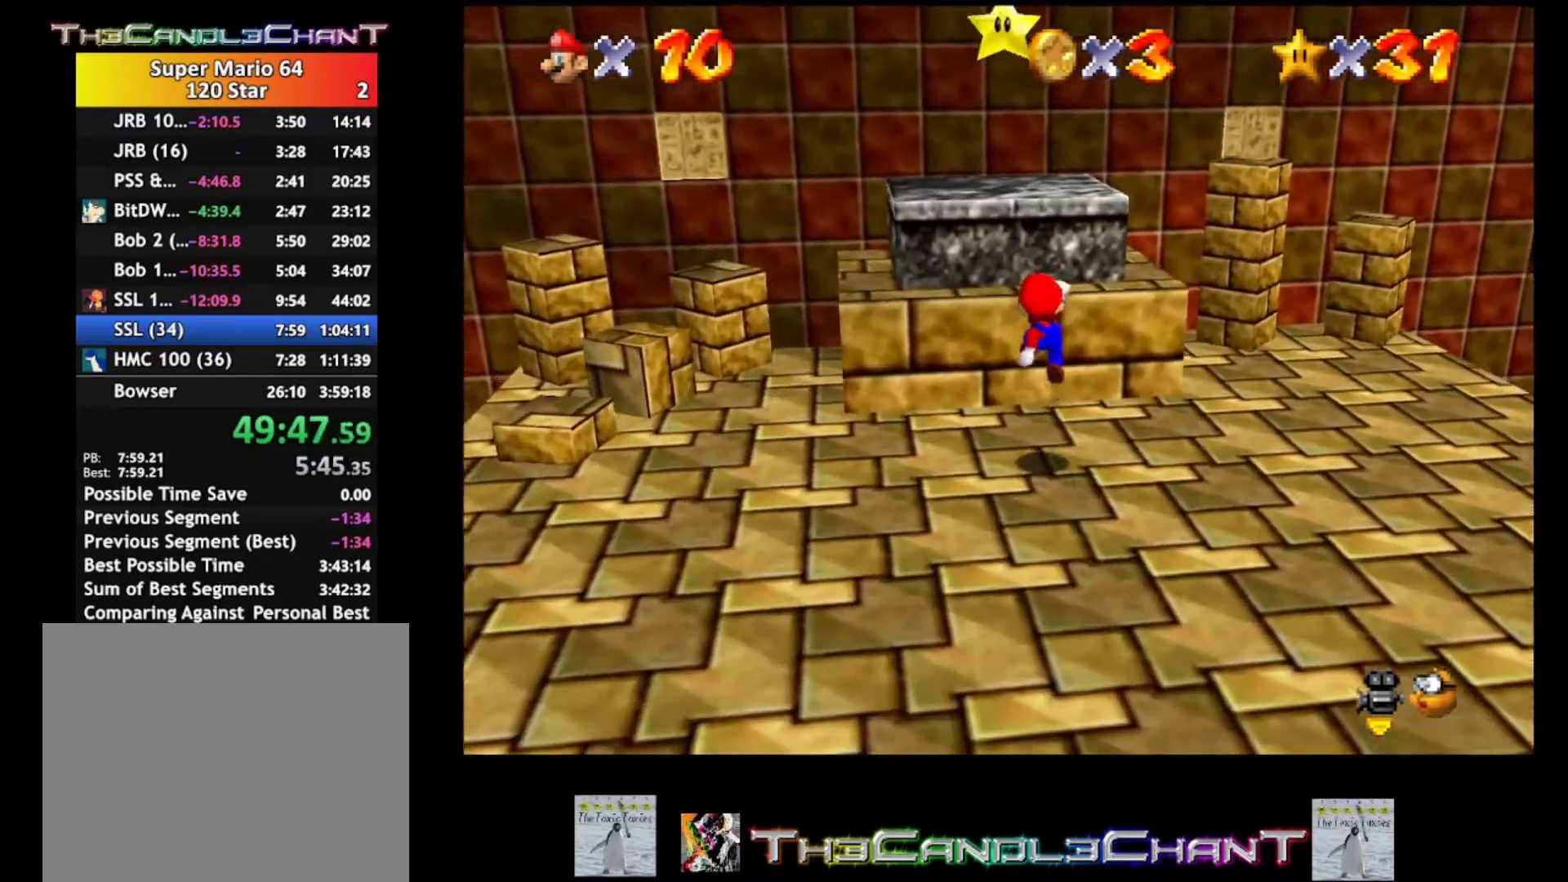
{"buttons": ["A"], "left_stick": "up-left", "right_stick": "center", "events": [[333, "A", "down"], [400, "left_stick", "up-left"]]}
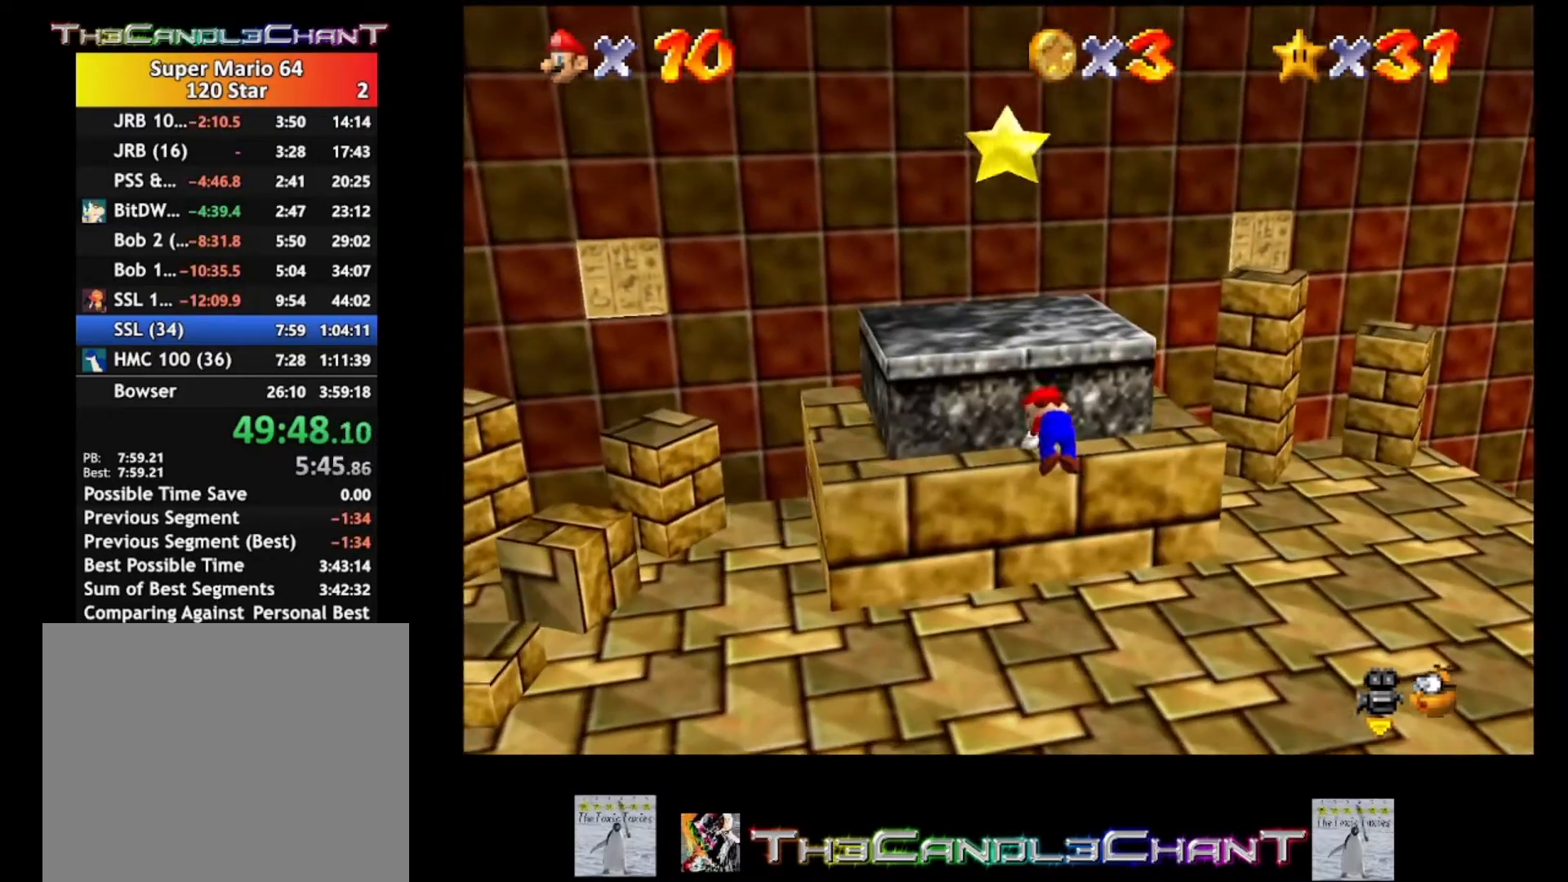
{"buttons": ["A"], "left_stick": "up-left", "right_stick": "center", "events": [[167, "A", "up"], [433, "A", "down"]]}
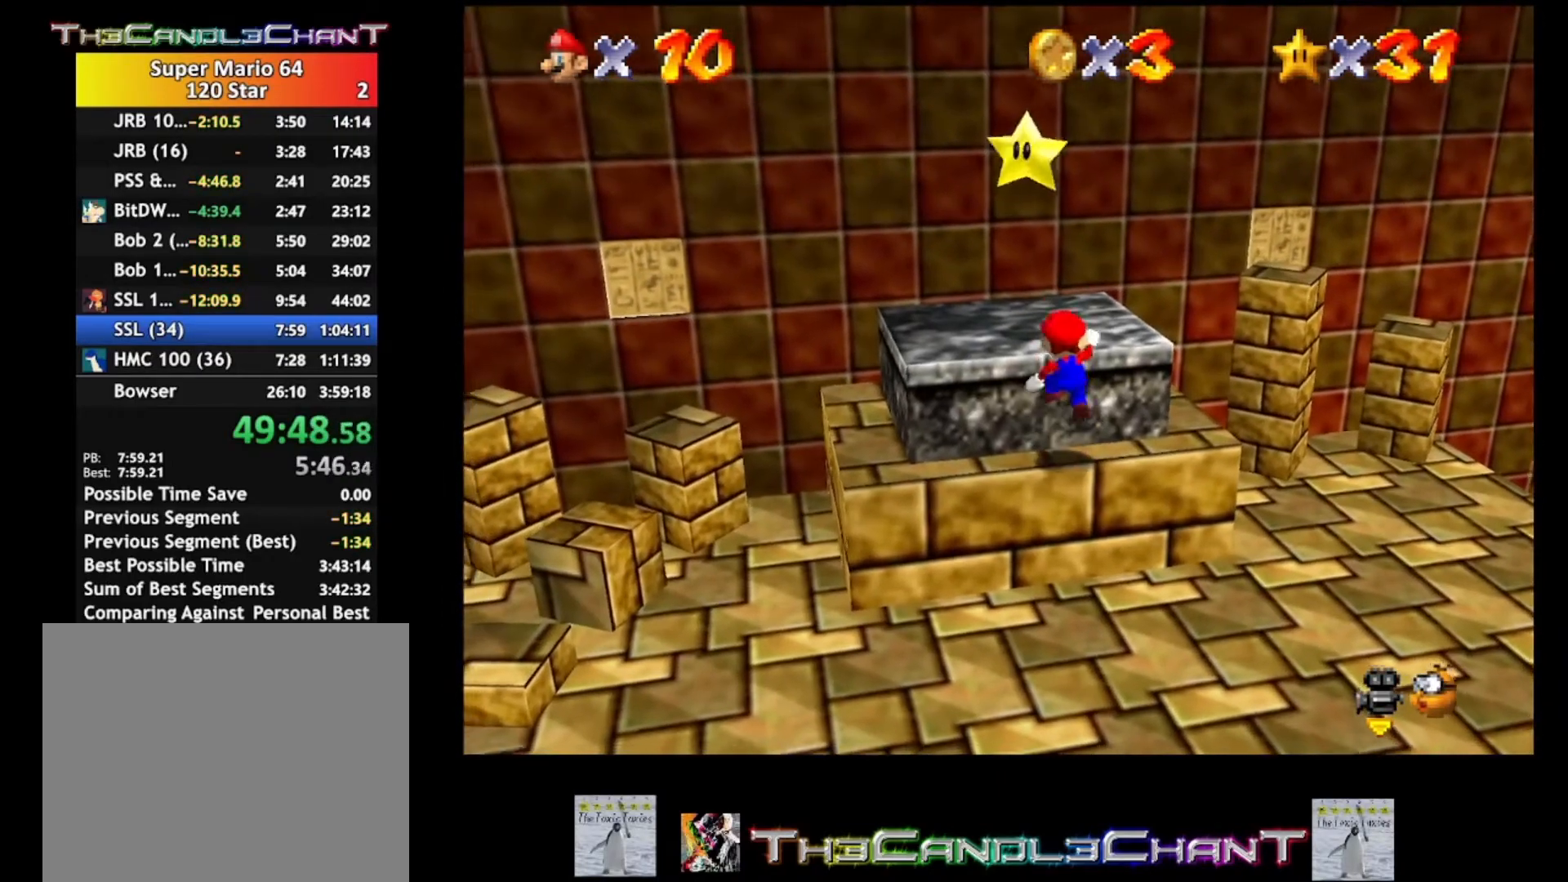
{"buttons": [], "left_stick": "up", "right_stick": "center", "events": [[200, "X", "down"], [433, "A", "up"], [433, "X", "up"], [467, "left_stick", "up"]]}
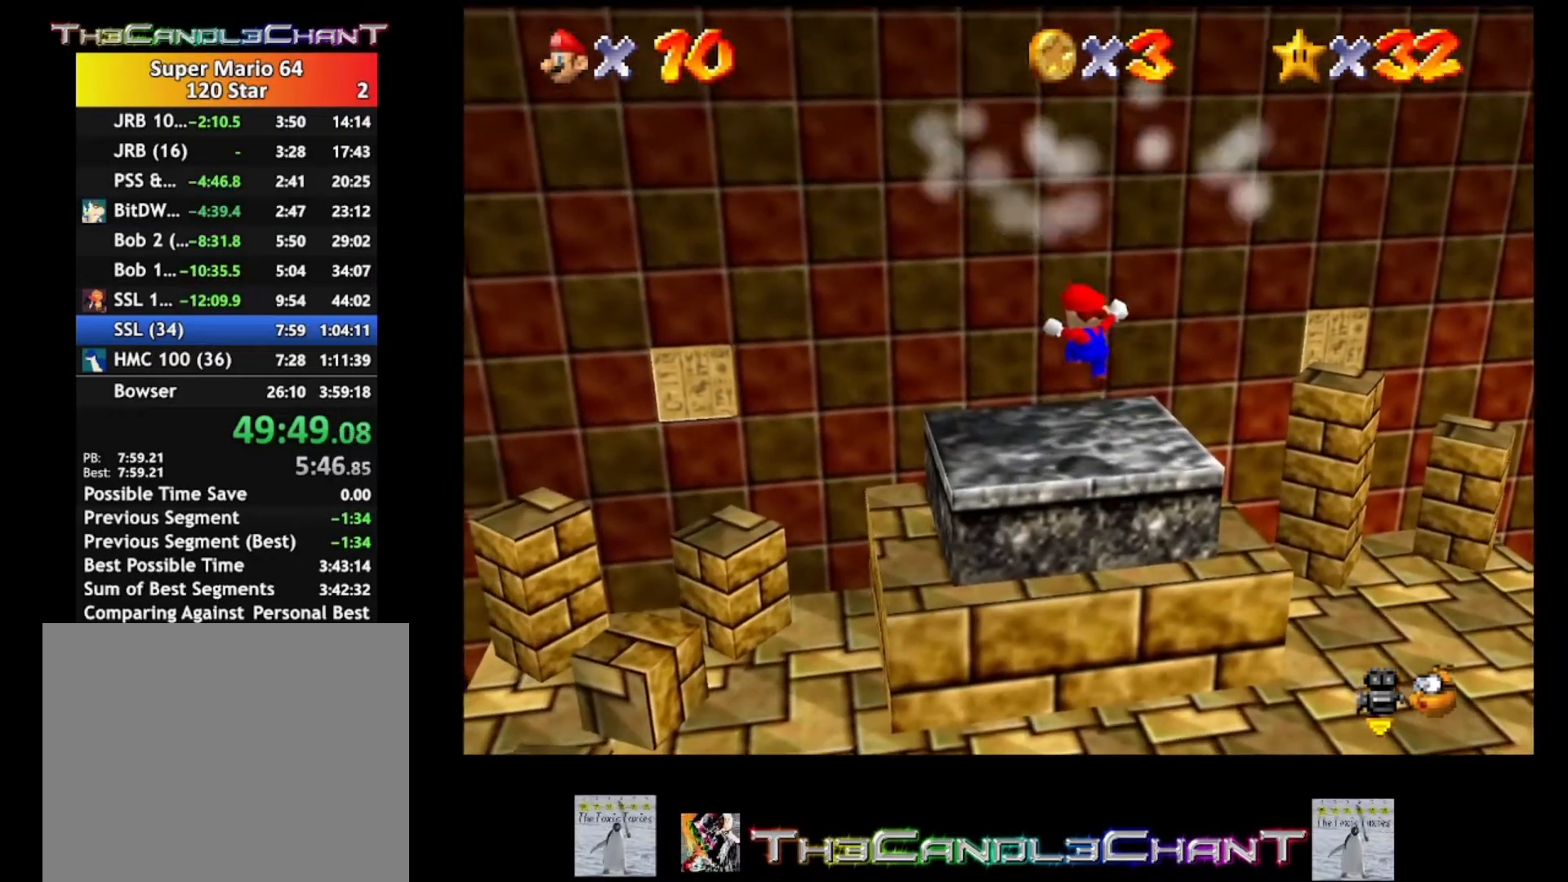
{"buttons": [], "left_stick": "center", "right_stick": "center", "events": [[67, "left_stick", "center"]]}
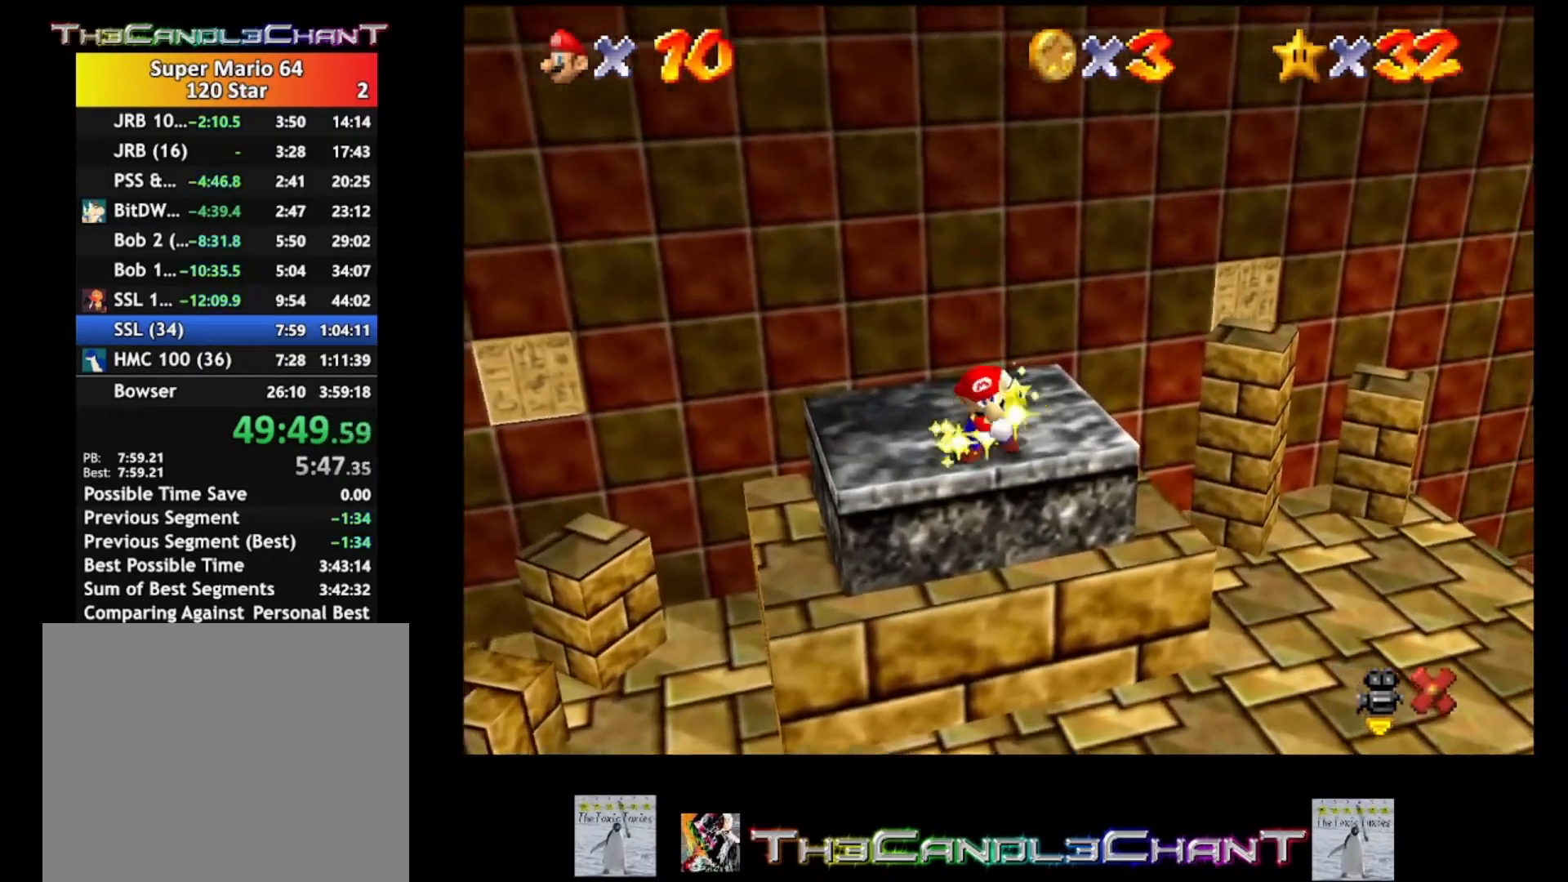
{"buttons": [], "left_stick": "center", "right_stick": "center", "events": []}
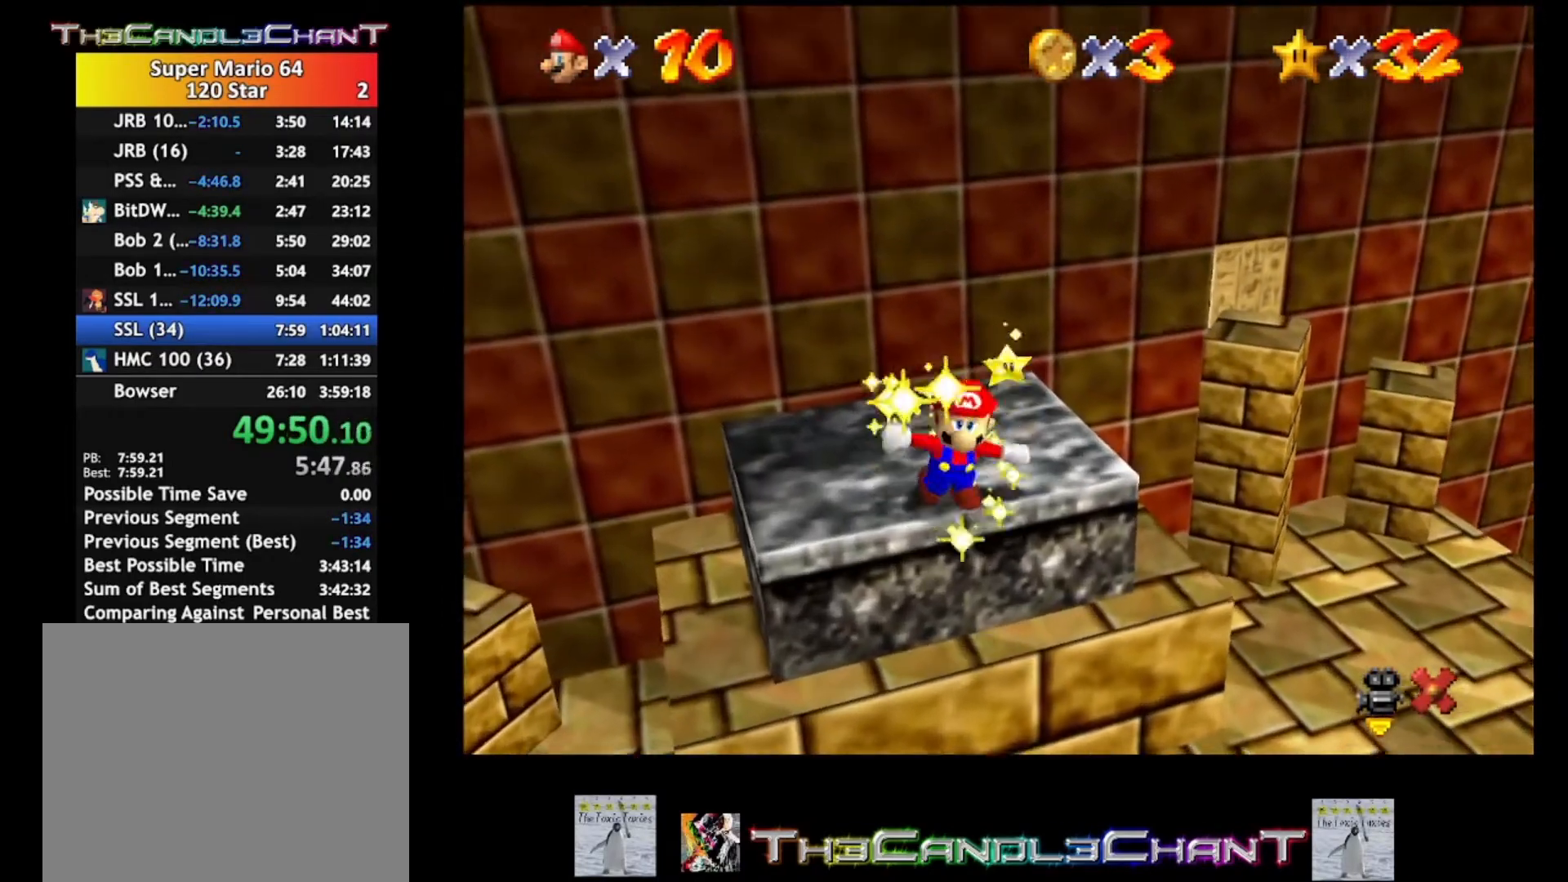
{"buttons": [], "left_stick": "center", "right_stick": "center", "events": []}
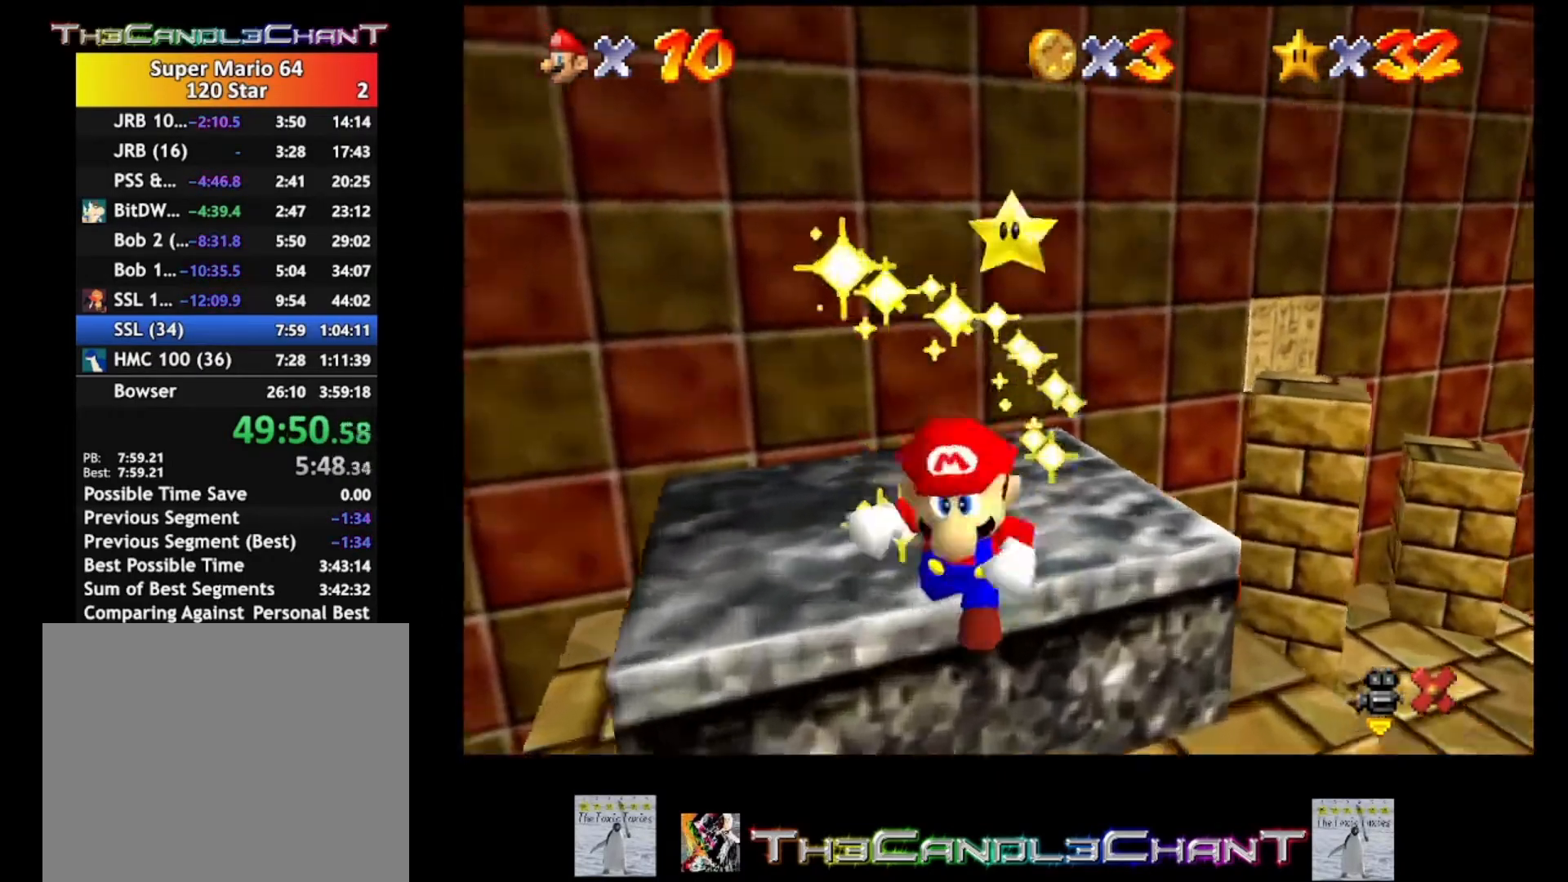
{"buttons": [], "left_stick": "center", "right_stick": "center", "events": []}
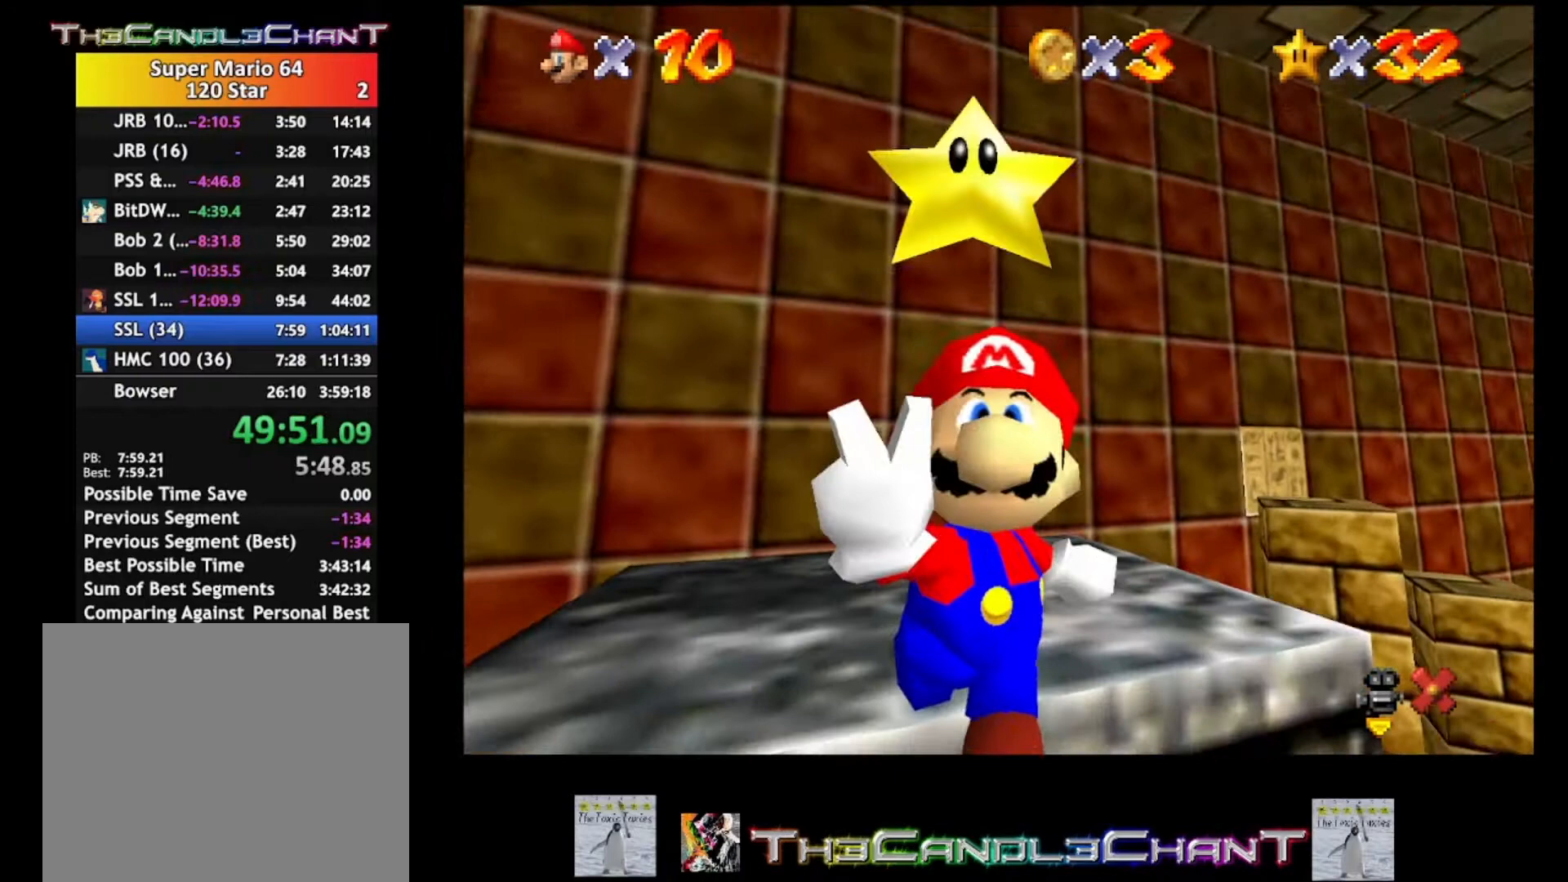
{"buttons": [], "left_stick": "center", "right_stick": "center", "events": []}
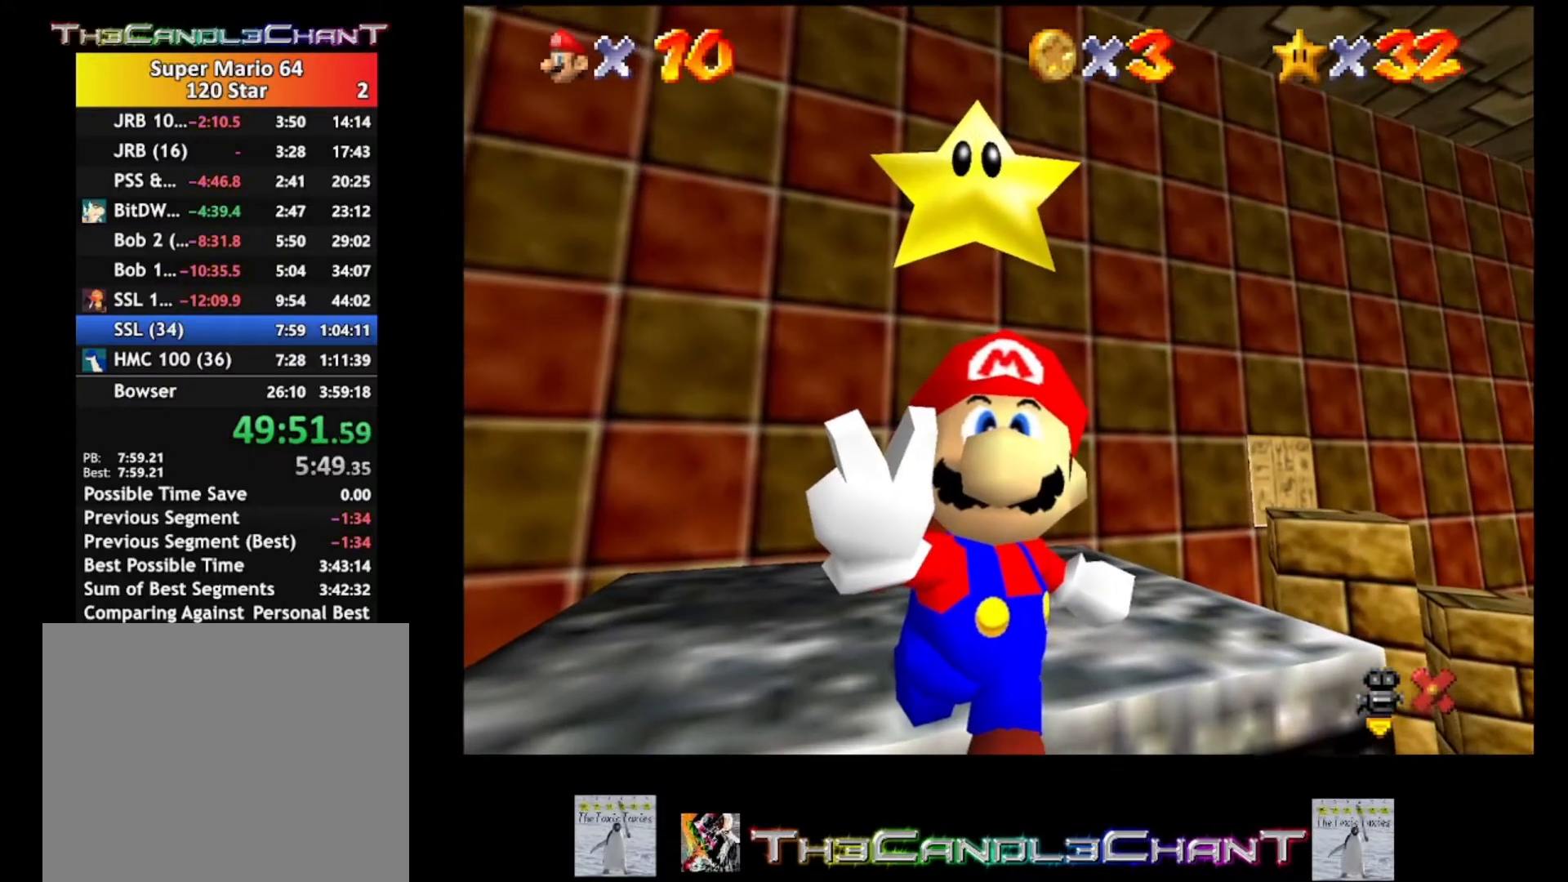
{"buttons": [], "left_stick": "center", "right_stick": "center", "events": []}
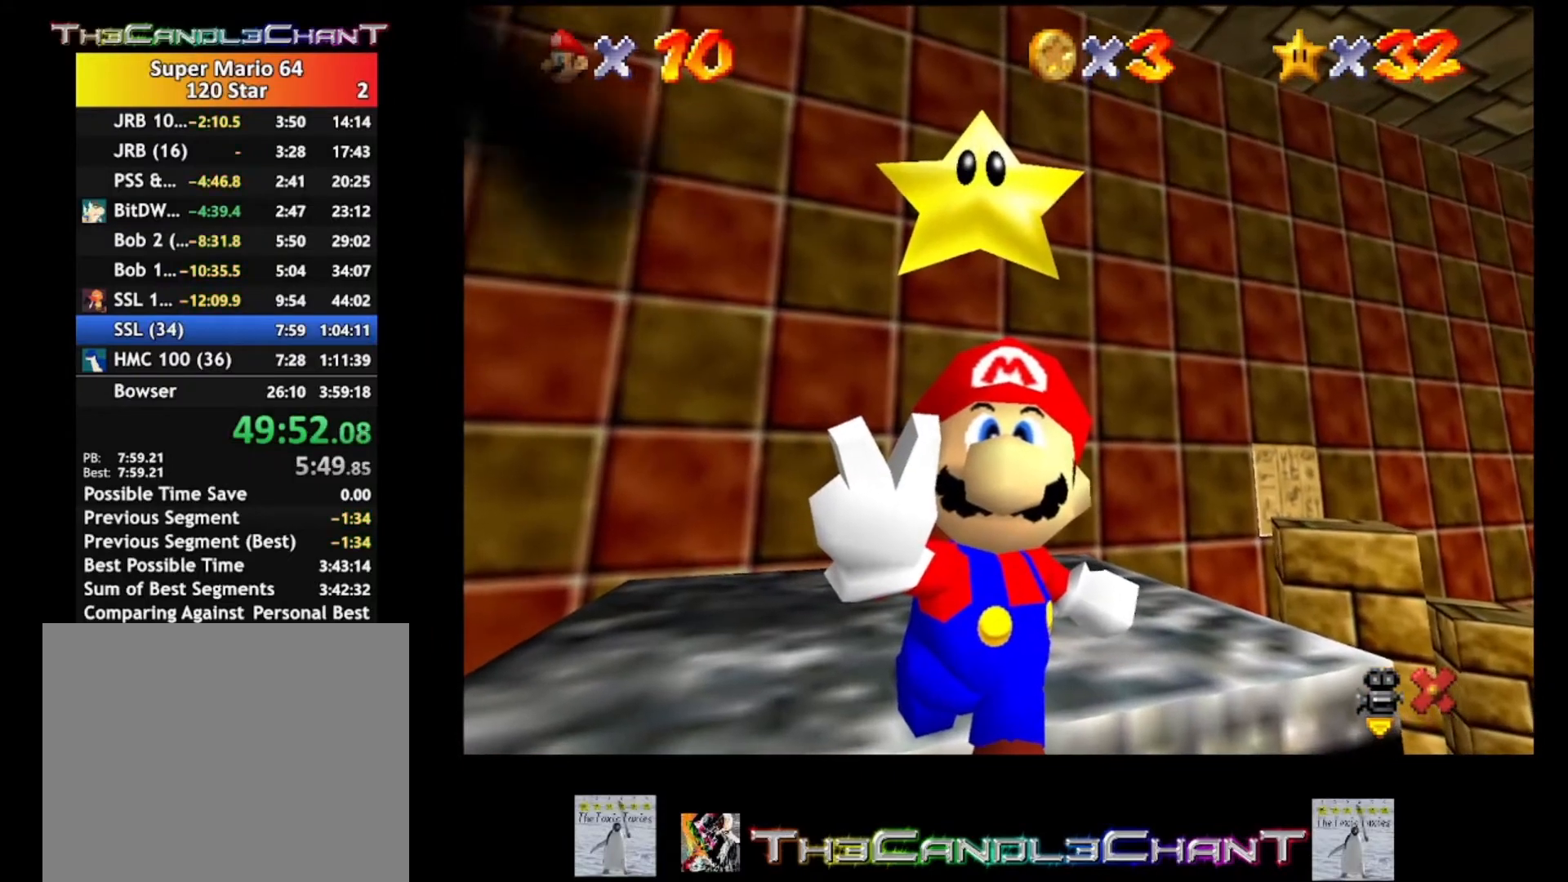
{"buttons": [], "left_stick": "center", "right_stick": "center", "events": []}
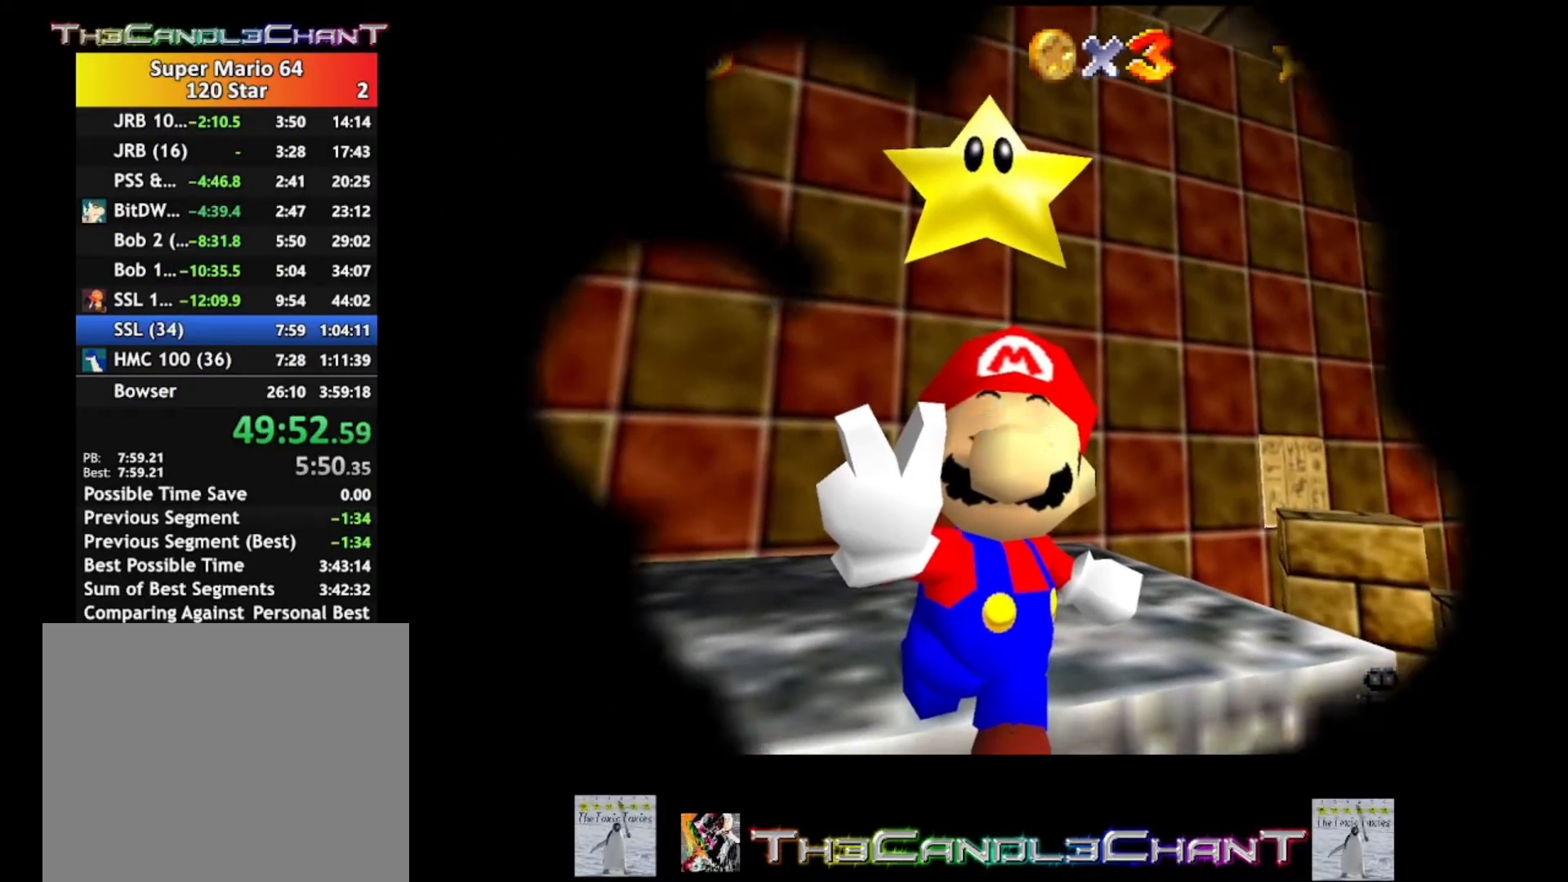
{"buttons": ["A", "X"], "left_stick": "center", "right_stick": "center", "events": [[33, "A", "down"], [67, "X", "down"], [133, "A", "up"], [167, "X", "up"], [233, "A", "down"], [267, "X", "down"], [367, "X", "up"], [433, "X", "down"]]}
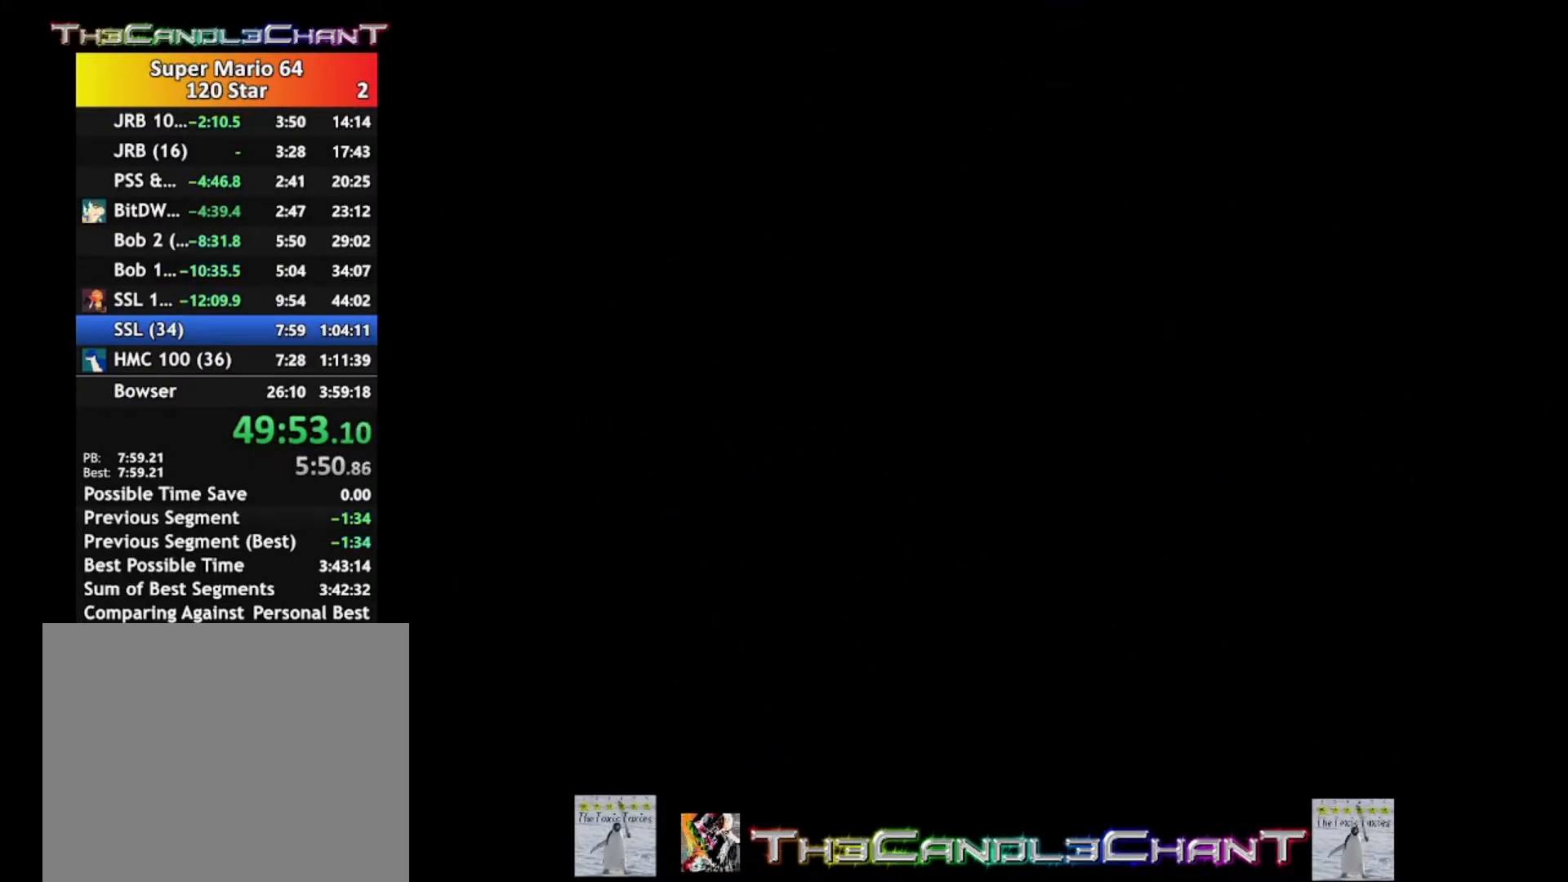
{"buttons": [], "left_stick": "center", "right_stick": "center", "events": [[67, "A", "up"], [67, "X", "up"]]}
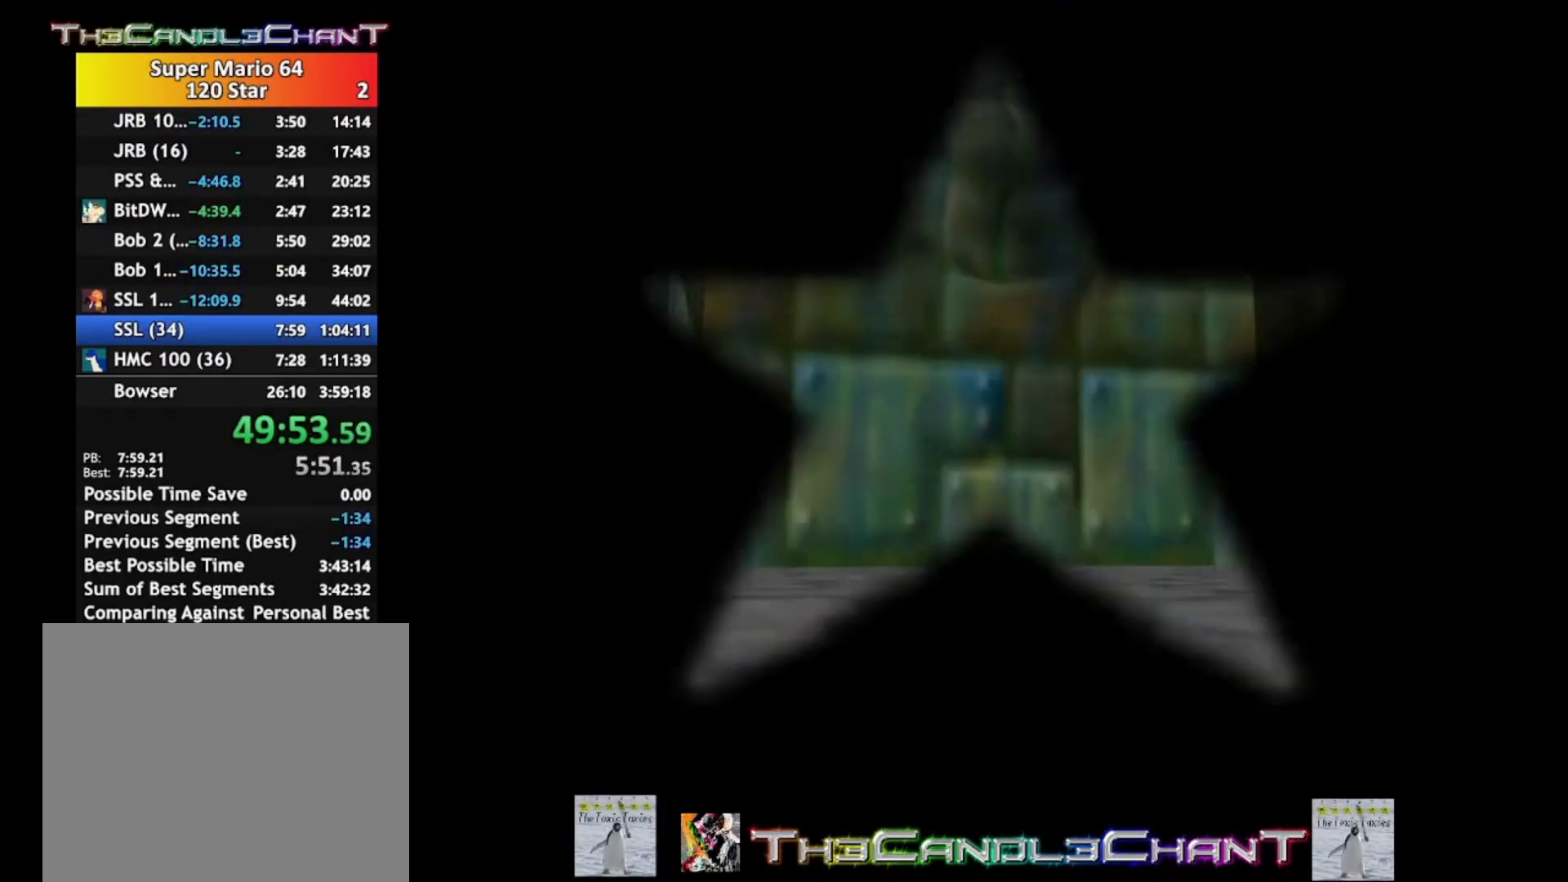
{"buttons": [], "left_stick": "center", "right_stick": "center", "events": []}
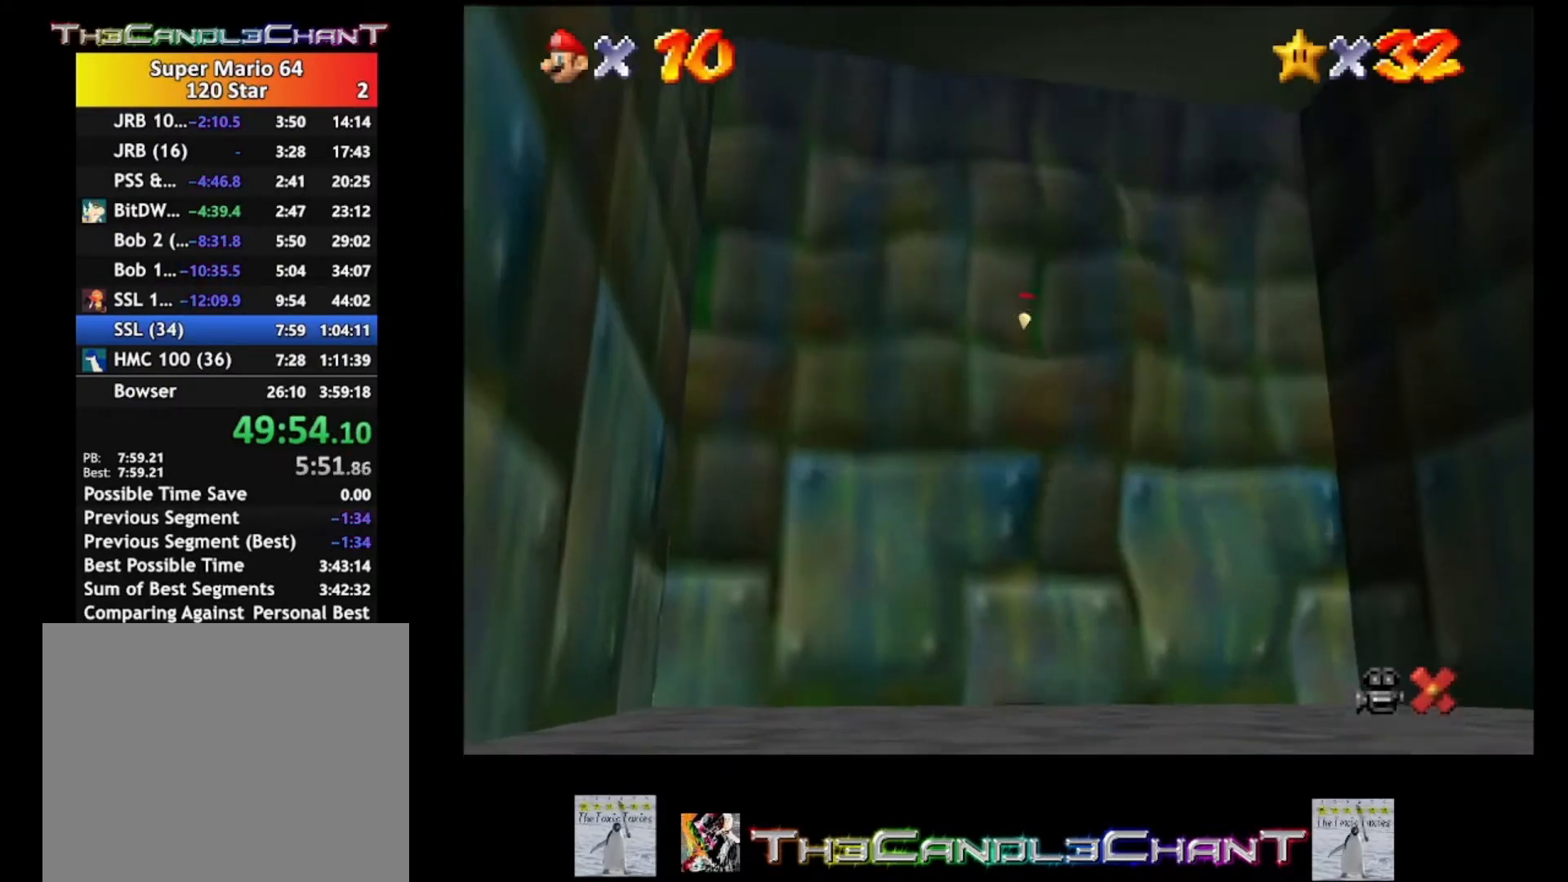
{"buttons": [], "left_stick": "center", "right_stick": "center", "events": []}
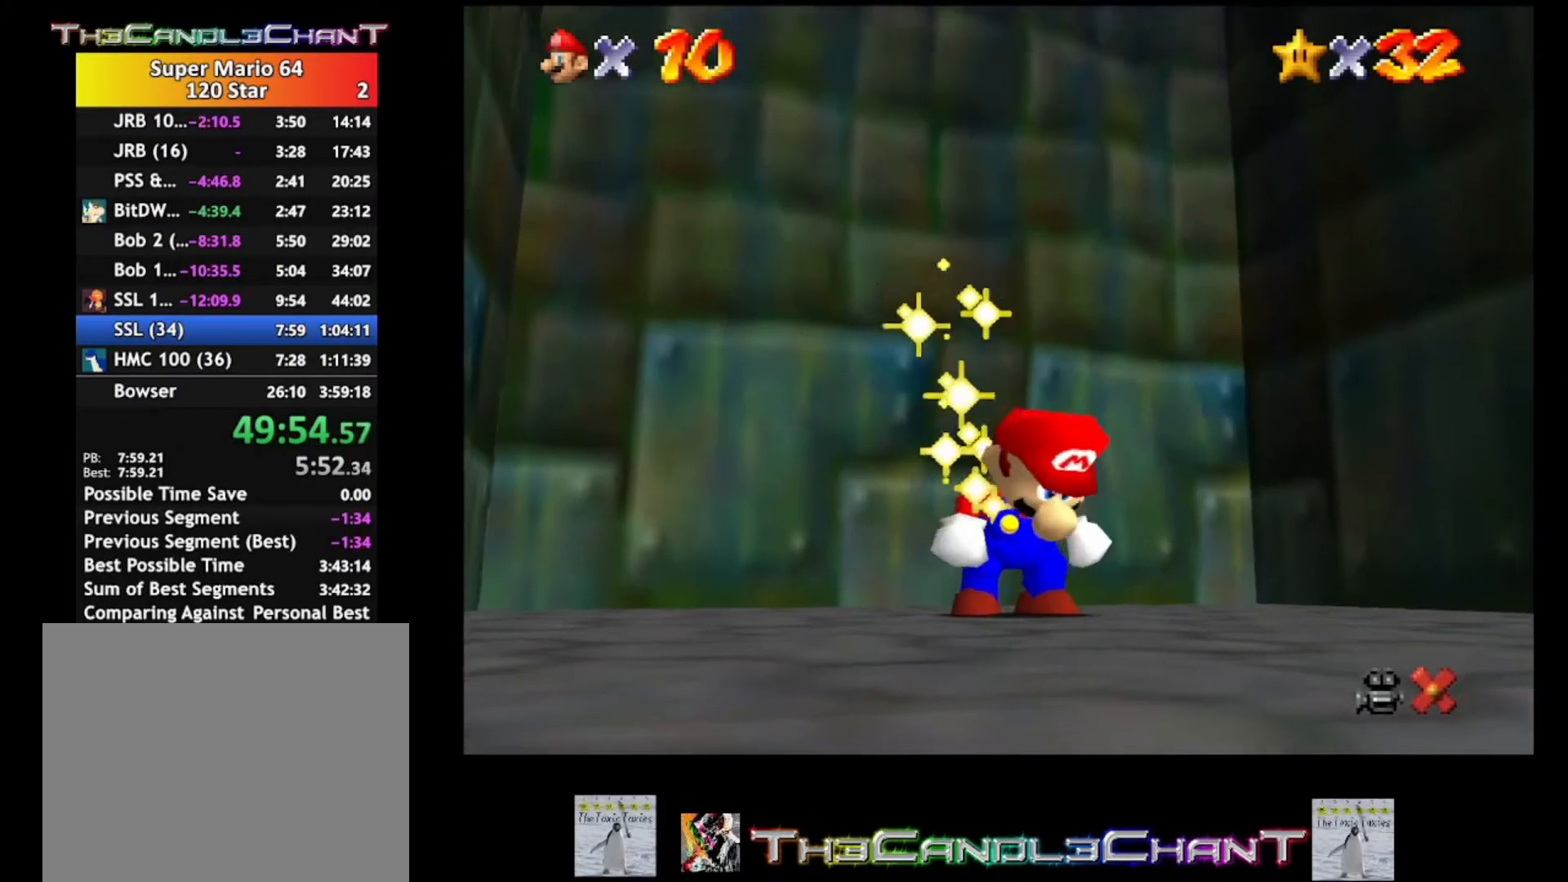
{"buttons": [], "left_stick": "center", "right_stick": "center", "events": [[33, "A", "down"], [33, "X", "down"], [133, "A", "up"], [133, "X", "up"], [200, "A", "down"], [200, "X", "down"], [333, "A", "up"], [333, "X", "up"], [367, "A", "down"], [400, "X", "down"], [500, "A", "up"], [500, "X", "up"]]}
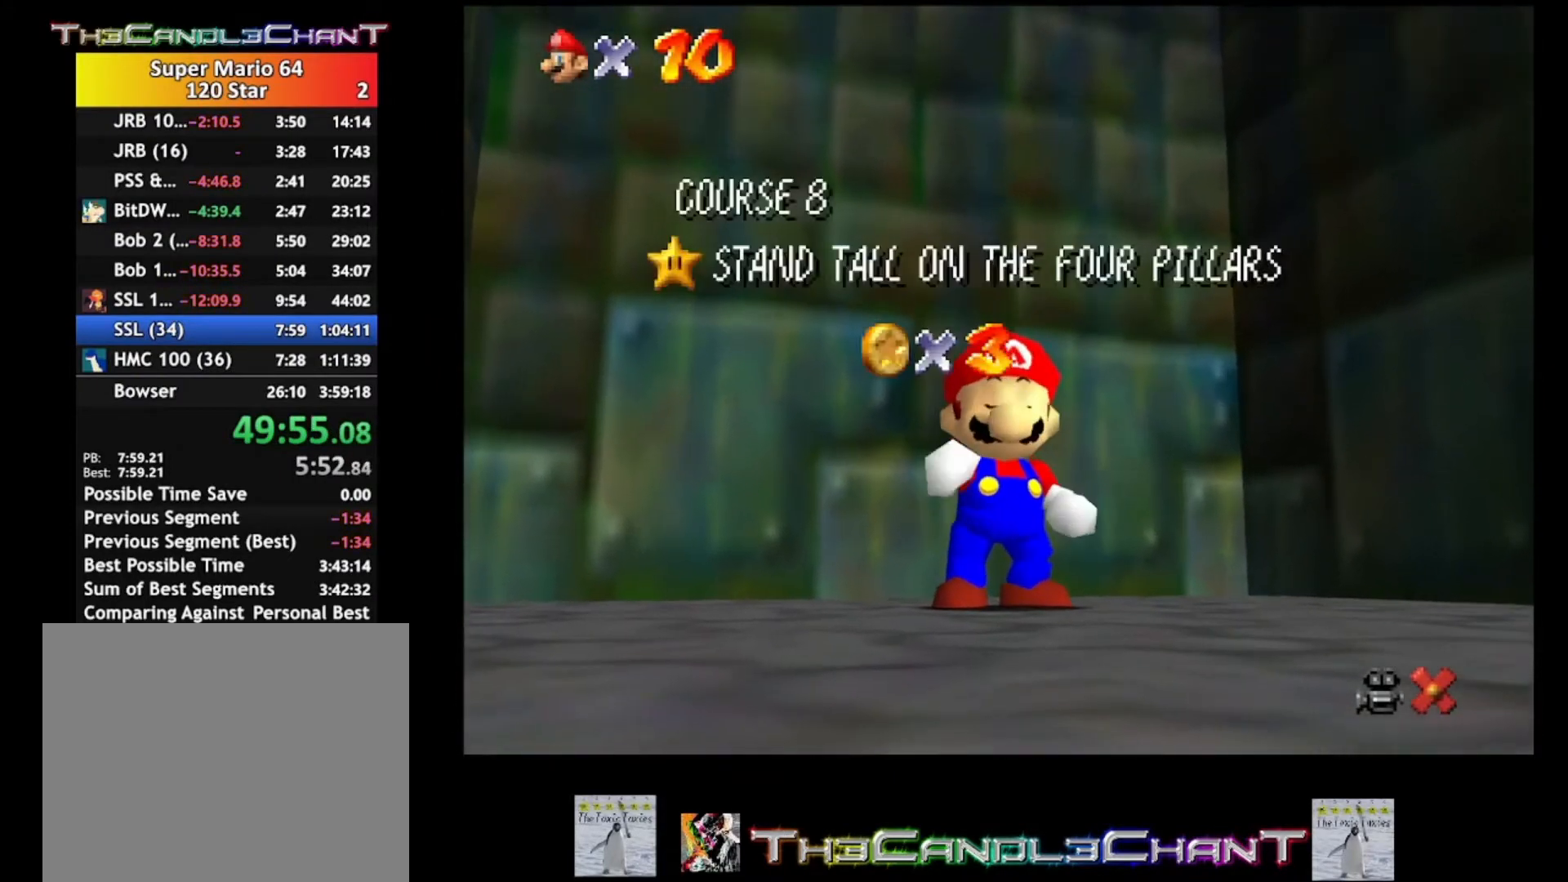
{"buttons": ["A"], "left_stick": "center", "right_stick": "center", "events": [[67, "A", "down"], [67, "X", "down"], [167, "A", "up"], [167, "X", "up"], [233, "A", "down"], [233, "X", "down"], [333, "A", "up"], [333, "X", "up"], [400, "A", "down"], [400, "X", "down"], [500, "X", "up"]]}
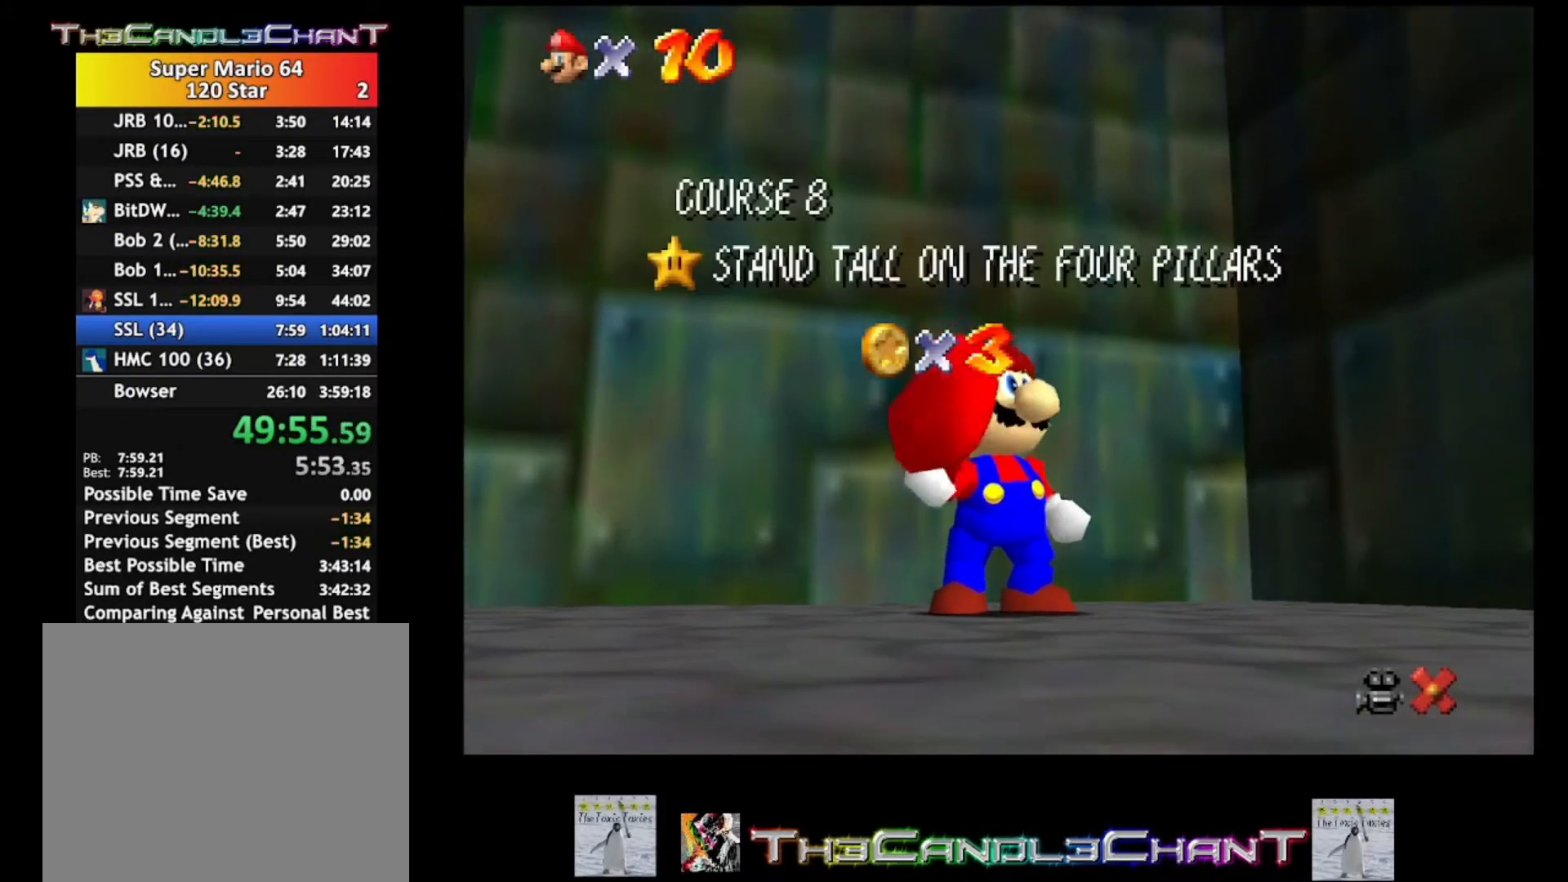
{"buttons": ["A", "X"], "left_stick": "center", "right_stick": "center", "events": [[33, "A", "up"], [100, "A", "down"], [100, "X", "down"], [167, "A", "up"], [167, "X", "up"], [267, "A", "down"], [267, "X", "down"], [333, "X", "up"], [367, "A", "up"], [400, "A", "down"], [433, "X", "down"]]}
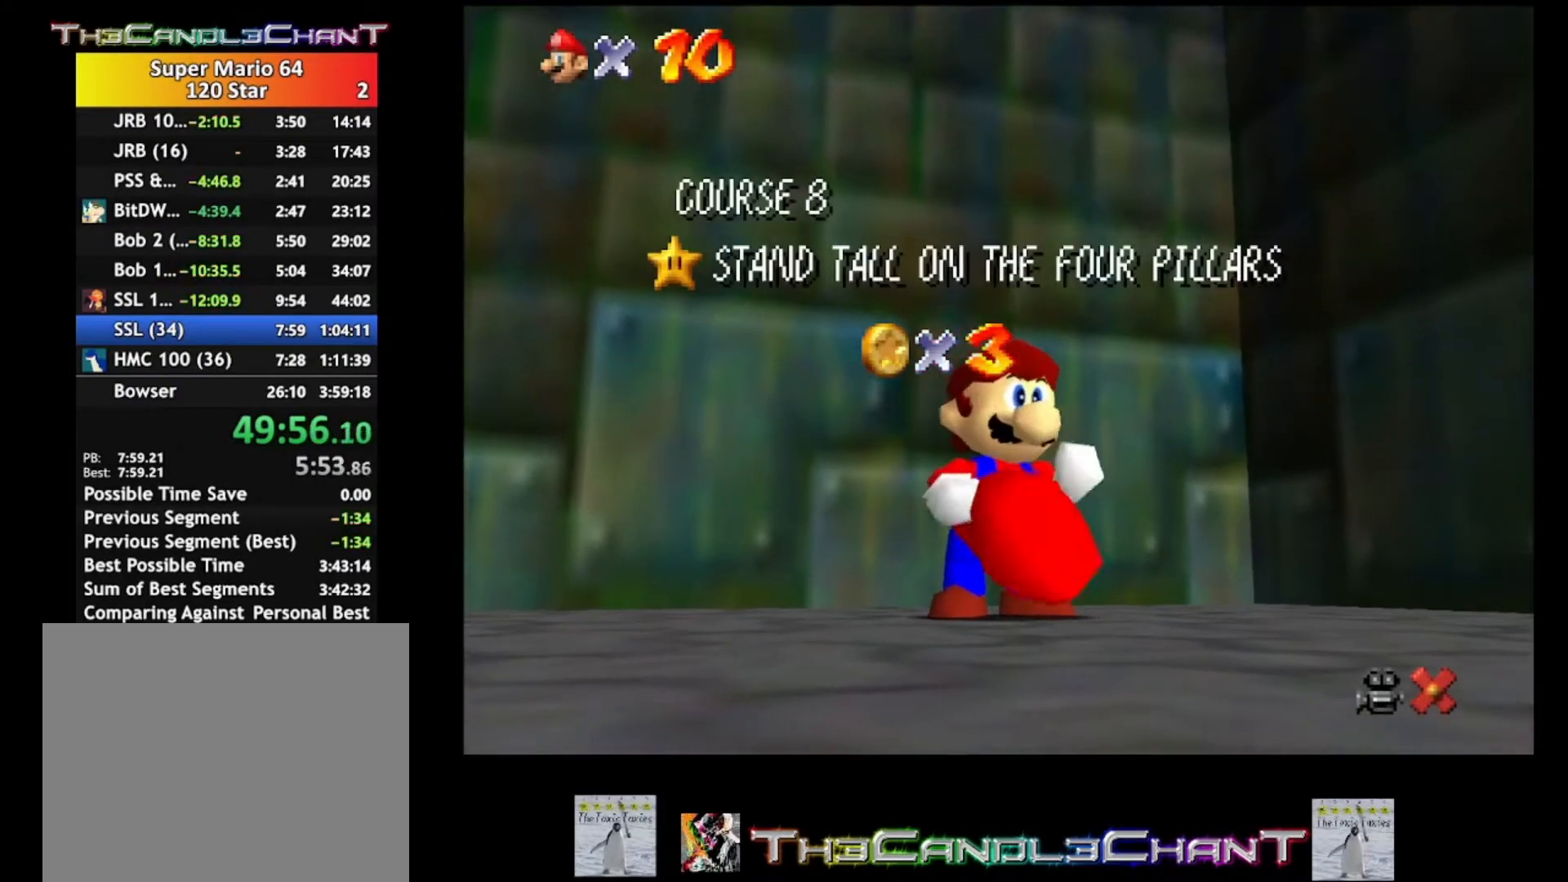
{"buttons": ["A", "X"], "left_stick": "center", "right_stick": "center", "events": [[33, "A", "up"], [33, "X", "up"], [100, "A", "down"], [133, "X", "down"], [167, "A", "up"], [167, "X", "up"], [267, "A", "down"], [300, "X", "down"], [367, "A", "up"], [367, "X", "up"], [433, "A", "down"], [467, "X", "down"]]}
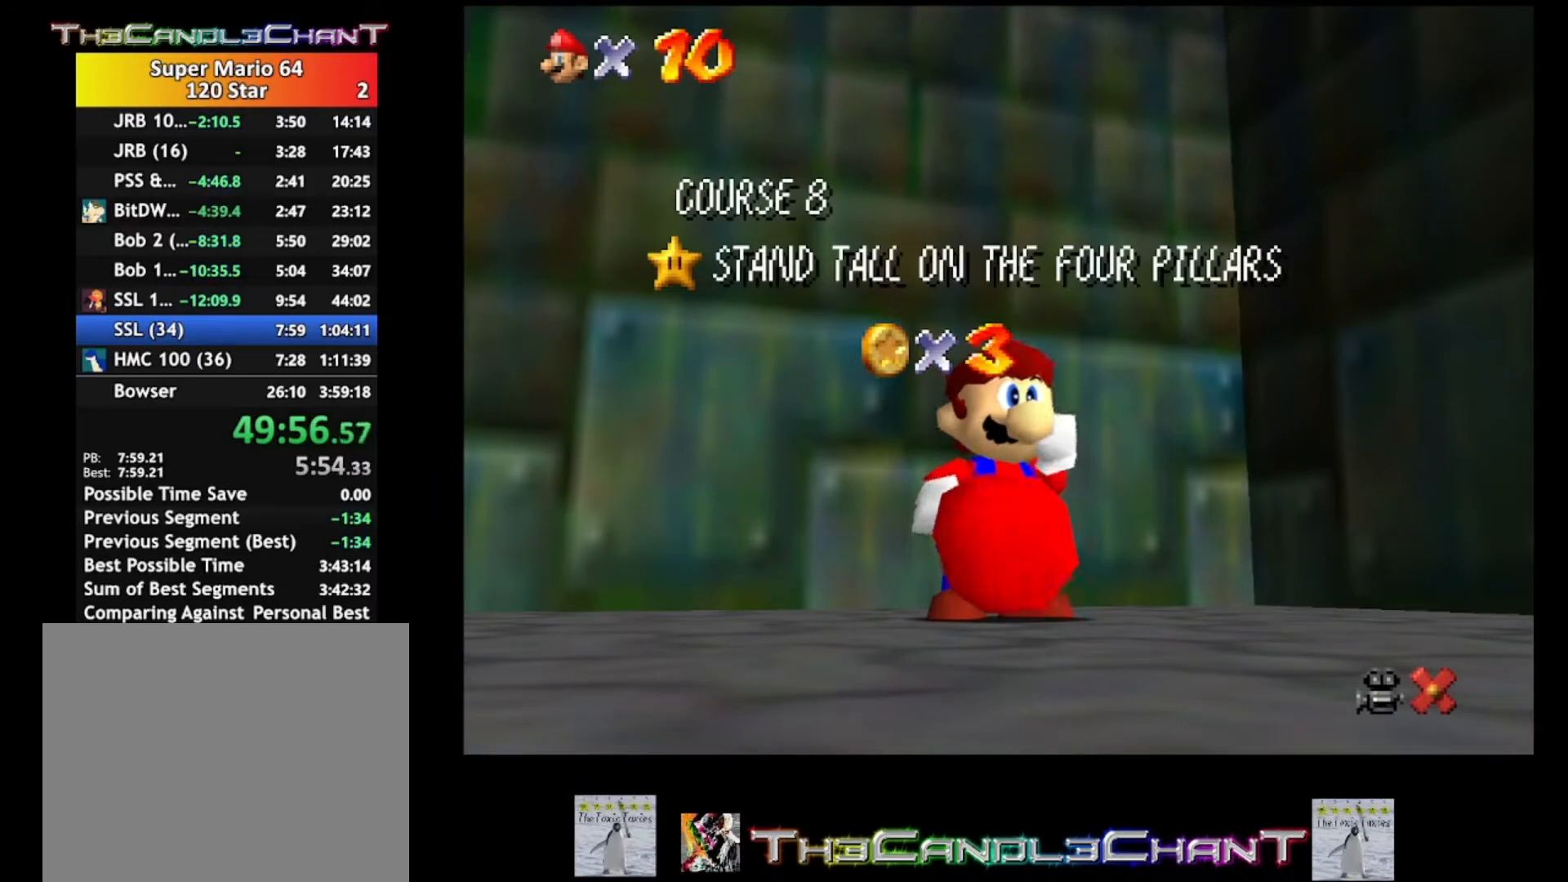
{"buttons": ["A", "X"], "left_stick": "center", "right_stick": "center", "events": [[33, "A", "up"], [33, "X", "up"], [100, "A", "down"], [133, "X", "down"], [233, "A", "up"], [233, "X", "up"], [300, "A", "down"], [300, "X", "down"], [367, "X", "up"], [400, "A", "up"], [500, "A", "down"], [500, "X", "down"]]}
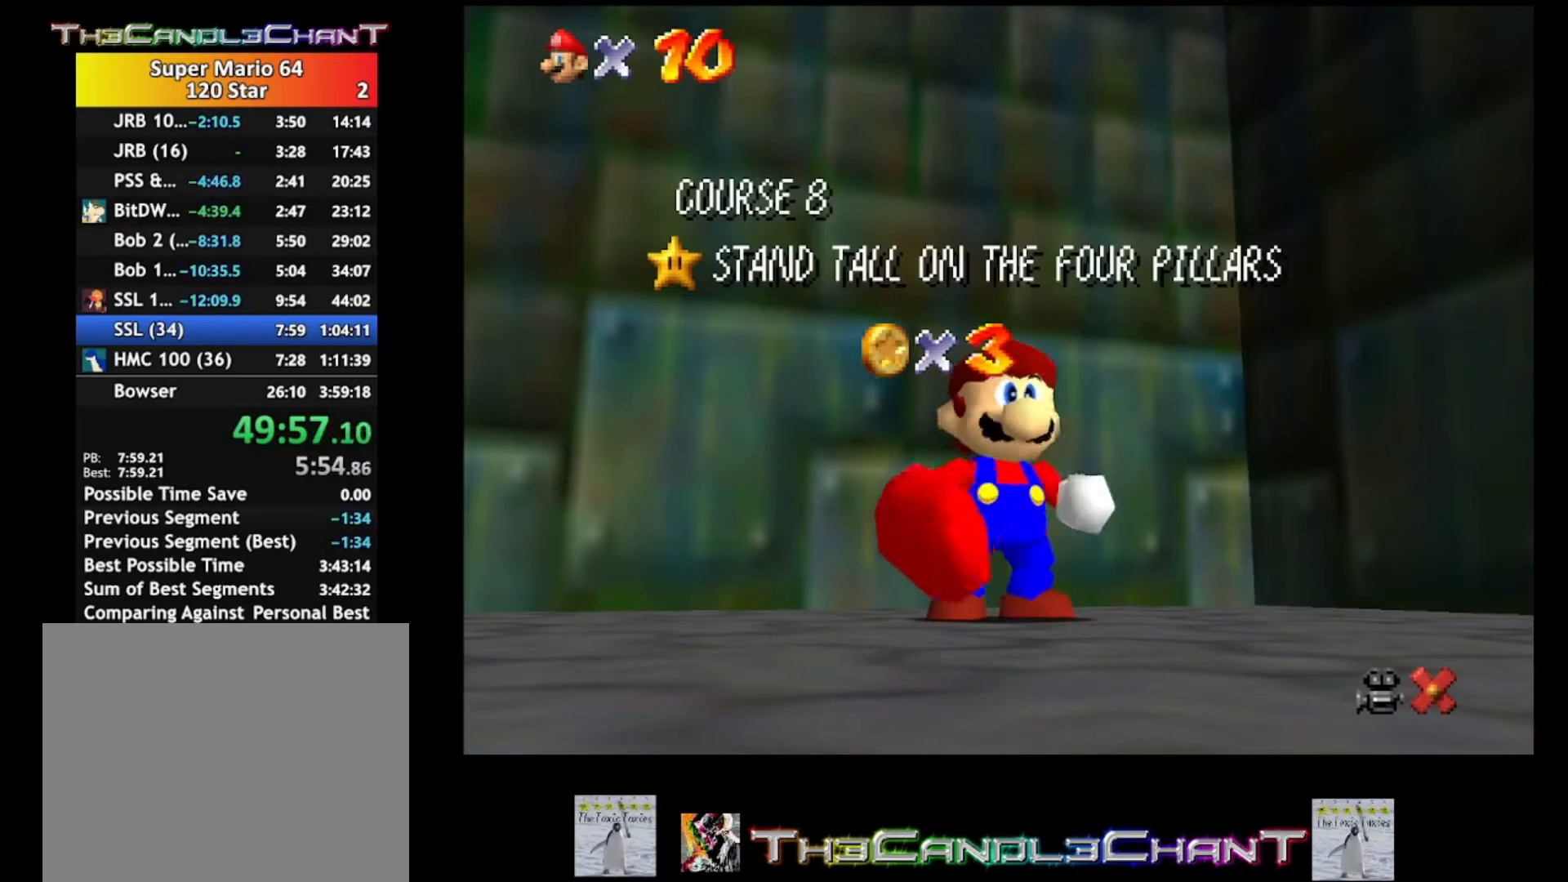
{"buttons": ["A"], "left_stick": "center", "right_stick": "center", "events": [[67, "A", "up"], [67, "X", "up"], [133, "A", "down"], [167, "X", "down"], [233, "A", "up"], [233, "X", "up"], [300, "A", "down"], [333, "X", "down"], [433, "A", "up"], [433, "X", "up"], [500, "A", "down"]]}
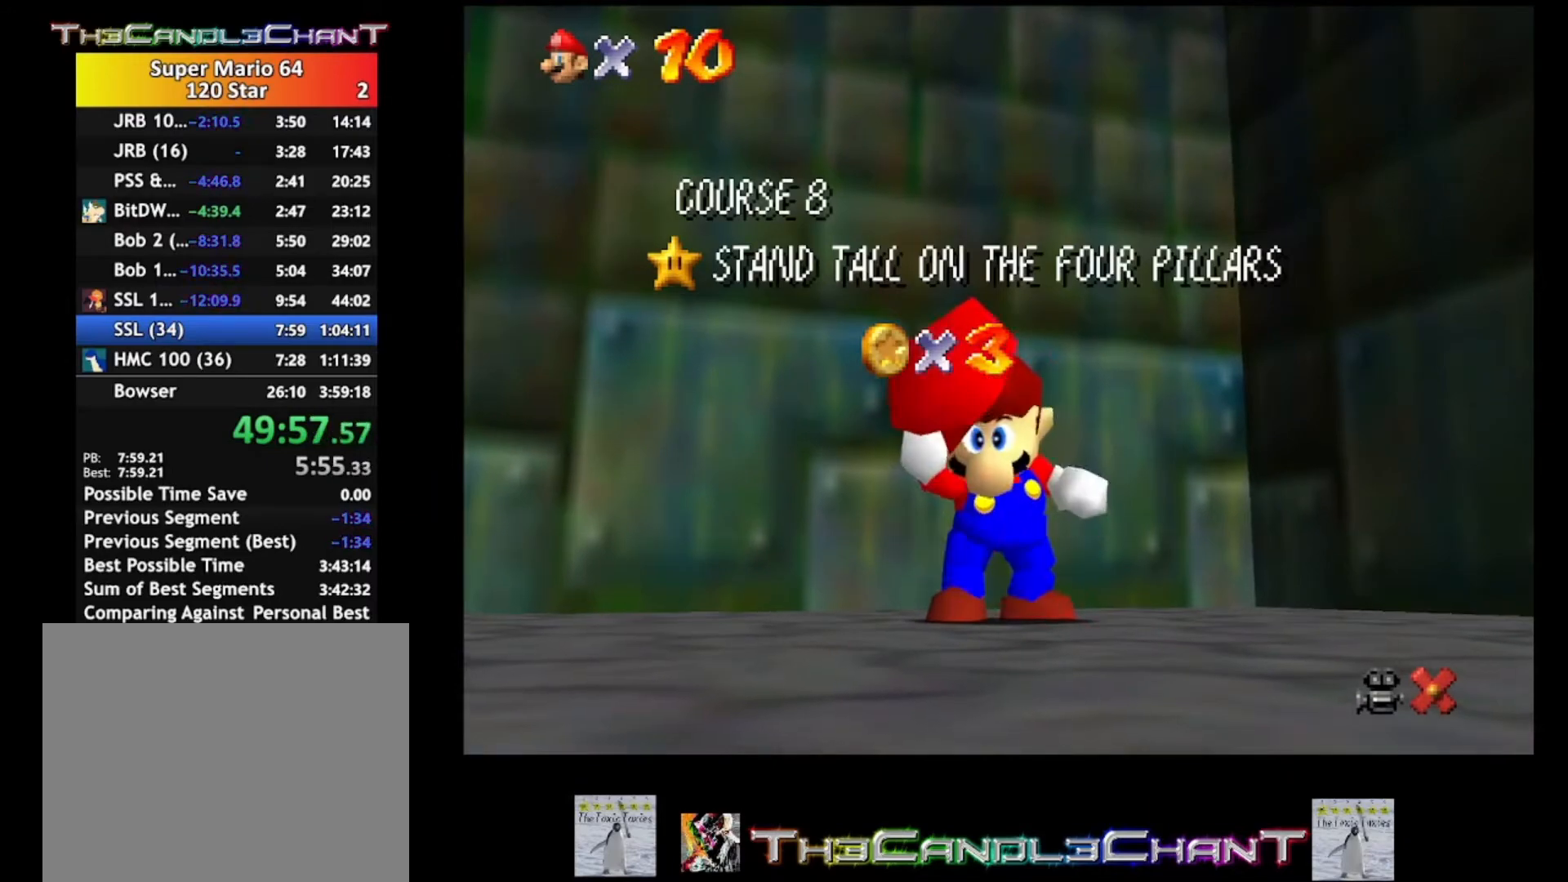
{"buttons": ["A"], "left_stick": "center", "right_stick": "center", "events": [[33, "X", "down"], [67, "X", "up"], [100, "A", "up"], [167, "A", "down"], [200, "X", "down"], [300, "A", "up"], [300, "X", "up"], [367, "A", "down"], [400, "X", "down"], [467, "A", "up"], [467, "X", "up"], [500, "A", "down"]]}
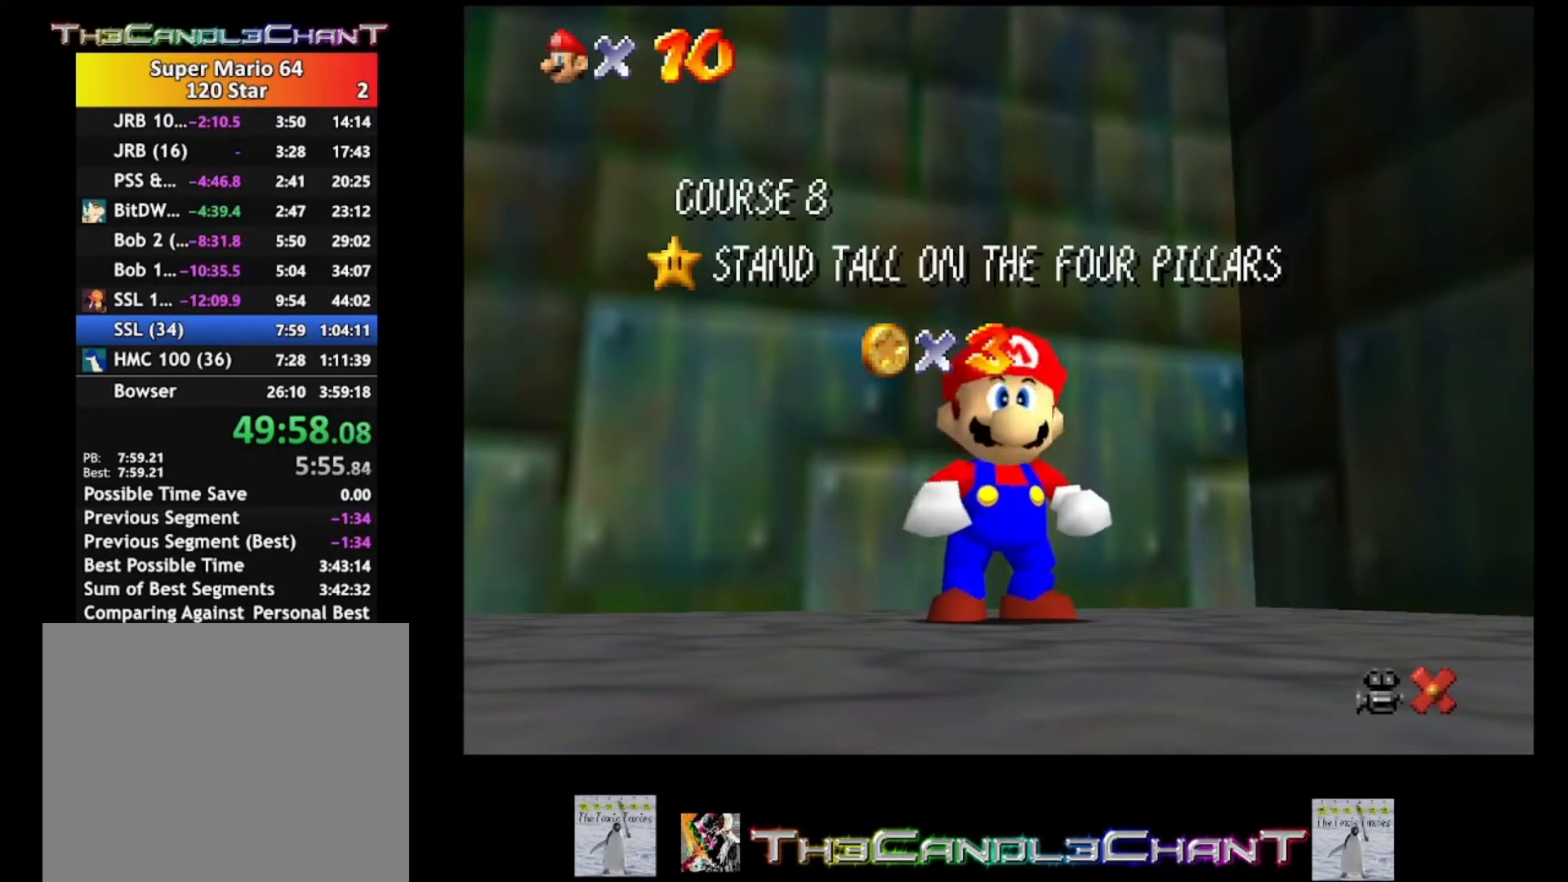
{"buttons": ["A", "X"], "left_stick": "up", "right_stick": "center", "events": [[67, "X", "down"], [167, "X", "up"], [233, "X", "down"], [367, "A", "up"], [367, "X", "up"], [400, "A", "down"], [400, "left_stick", "up"], [433, "X", "down"]]}